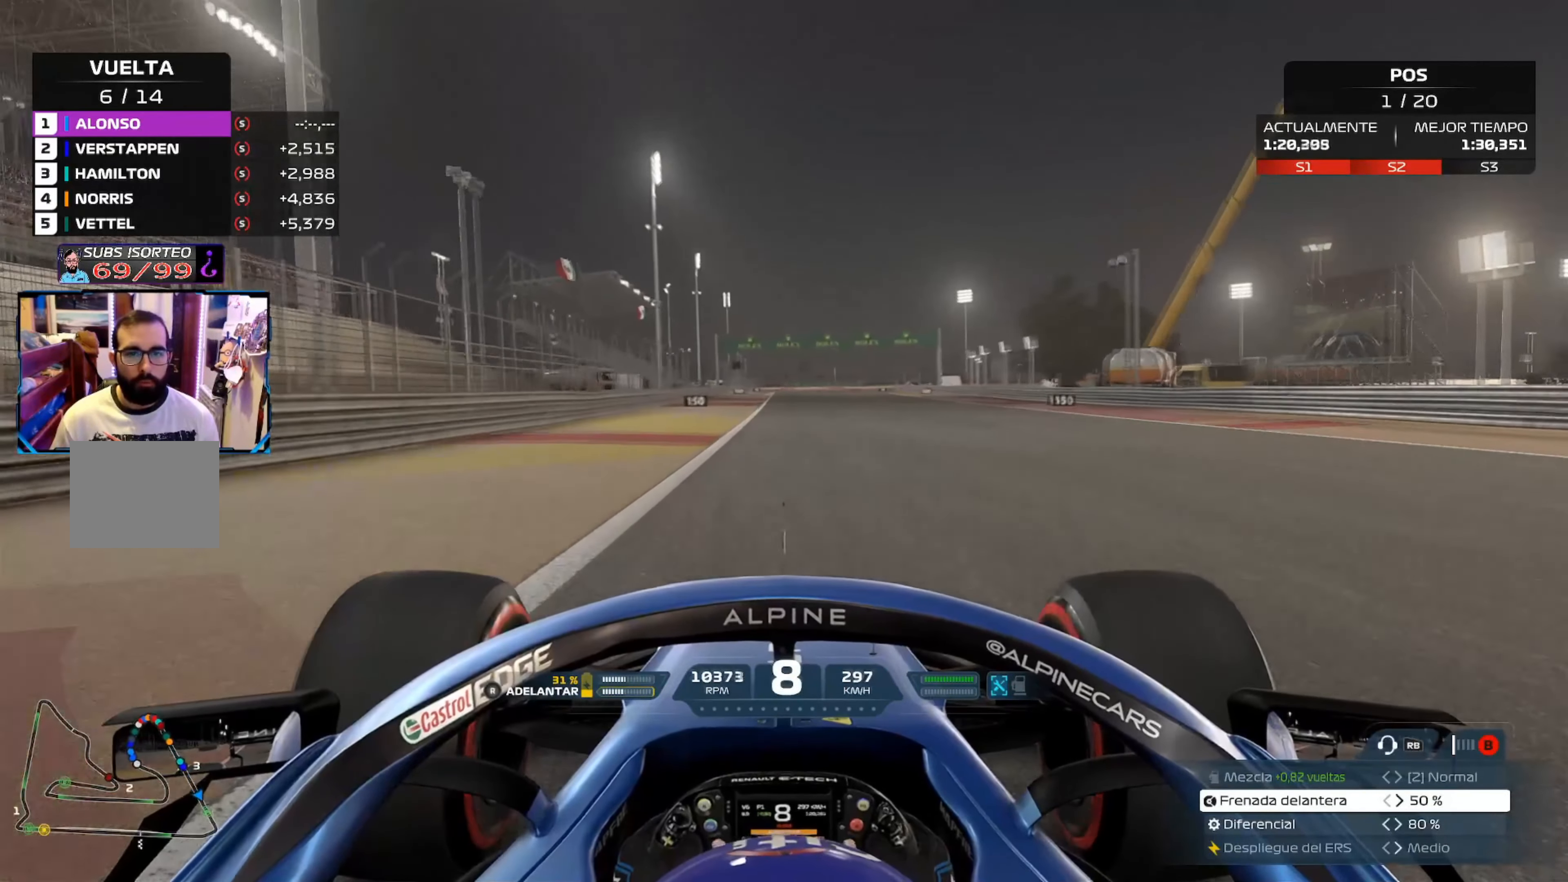
Gameplay with a controller (Xbox layout); each line is a JSON object with the inputs held at the frame after it. "events" lists button and stick changes between this image and that frame as [ms after this image, input, new state], when the widget could be followed in between.
{"buttons": ["R2"], "left_stick": "center", "right_stick": "center", "events": []}
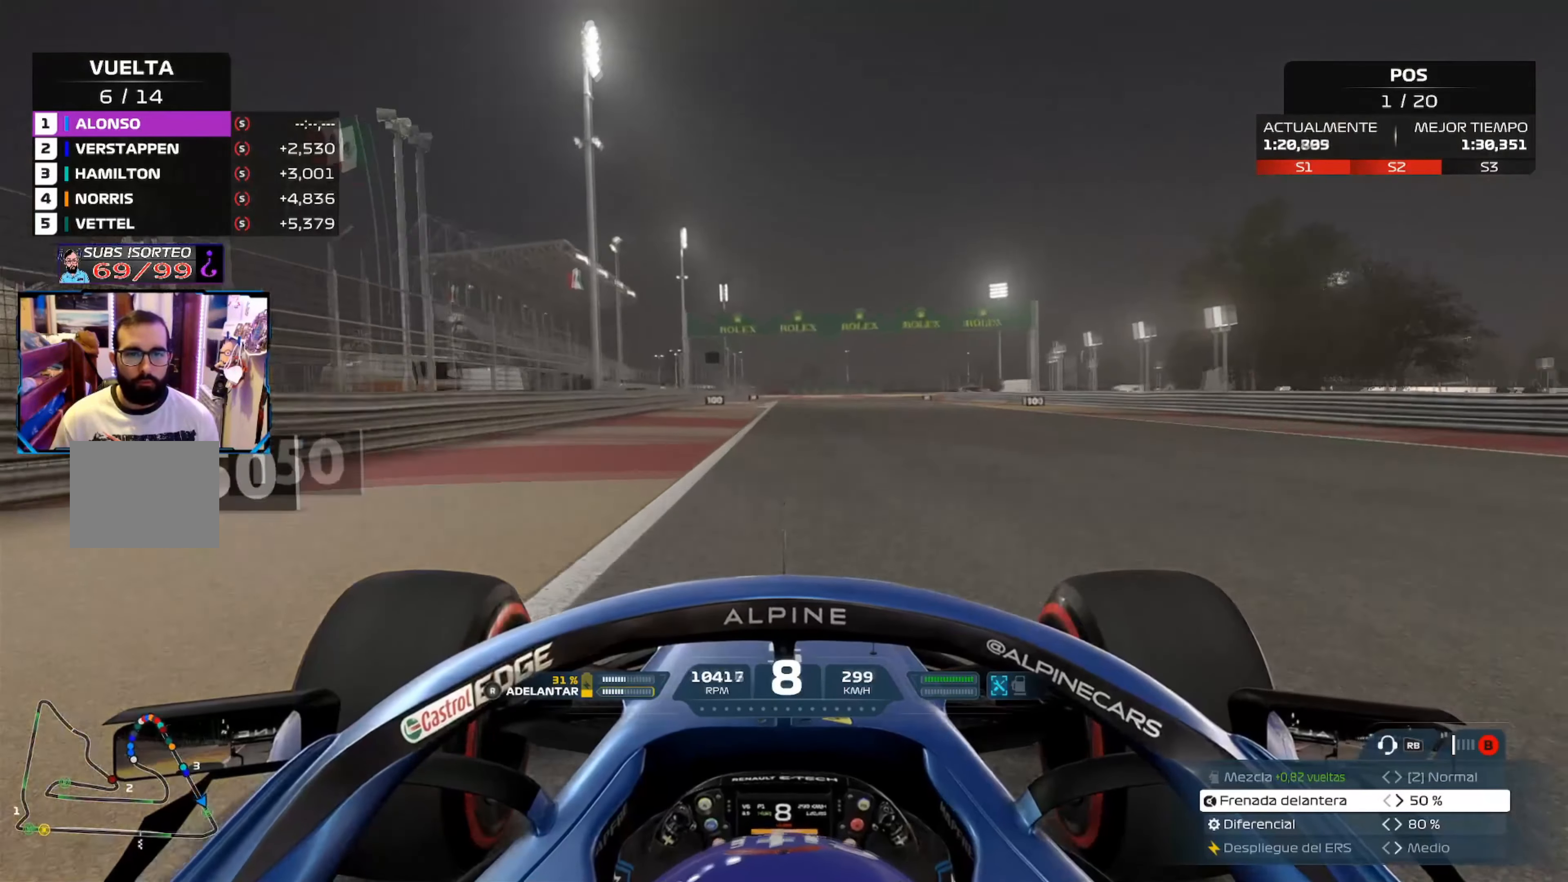
{"buttons": ["R2"], "left_stick": "center", "right_stick": "center", "events": []}
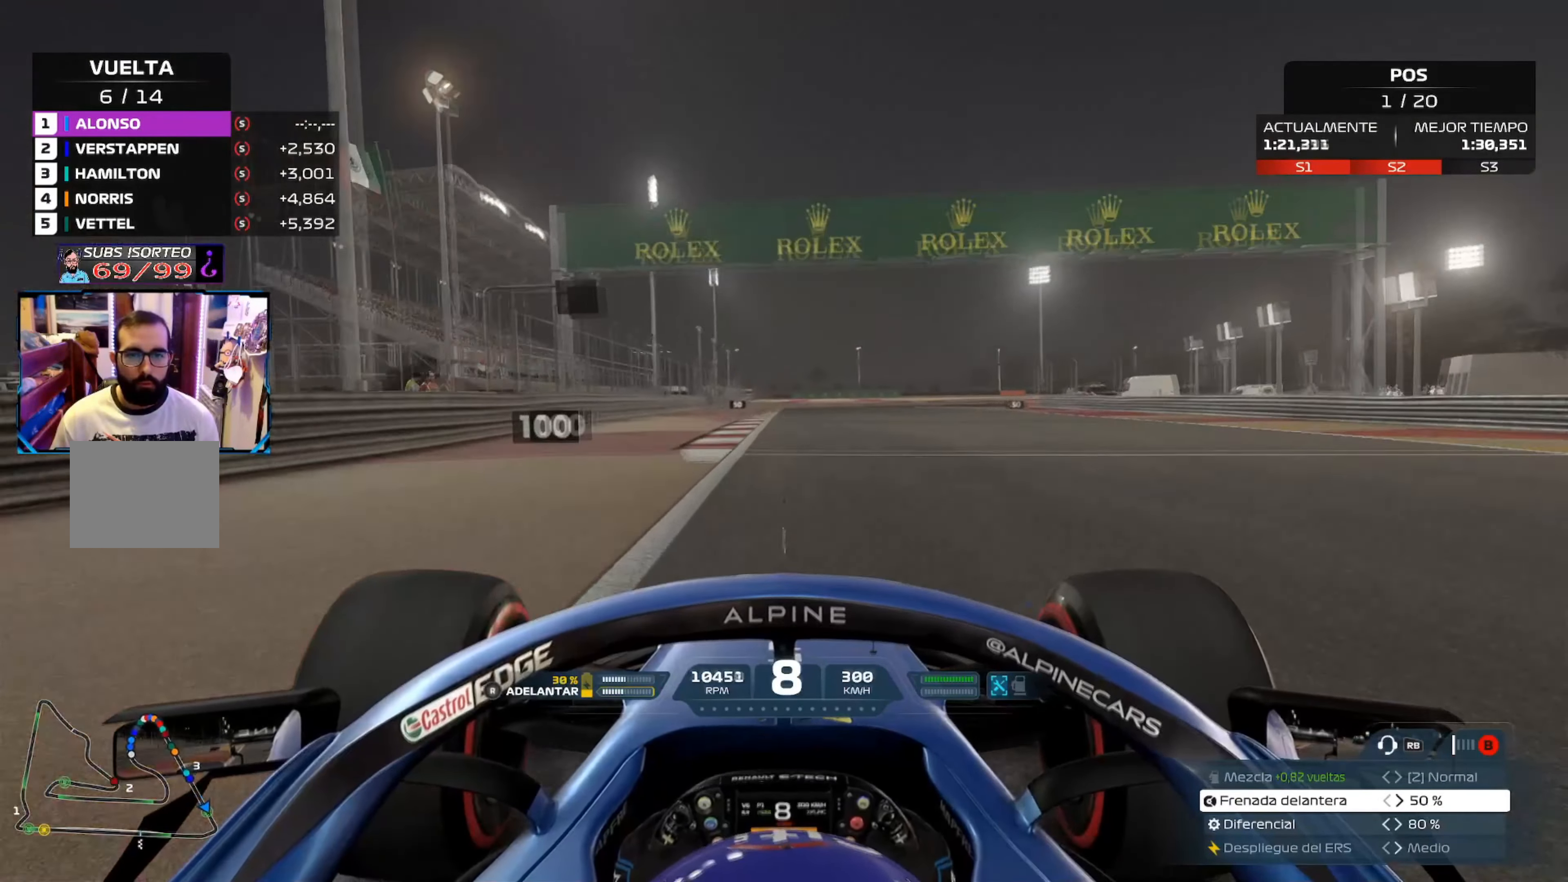
{"buttons": ["L2"], "left_stick": "center", "right_stick": "center", "events": [[333, "L2", "down"], [333, "R2", "up"], [383, "X", "down"], [500, "X", "up"]]}
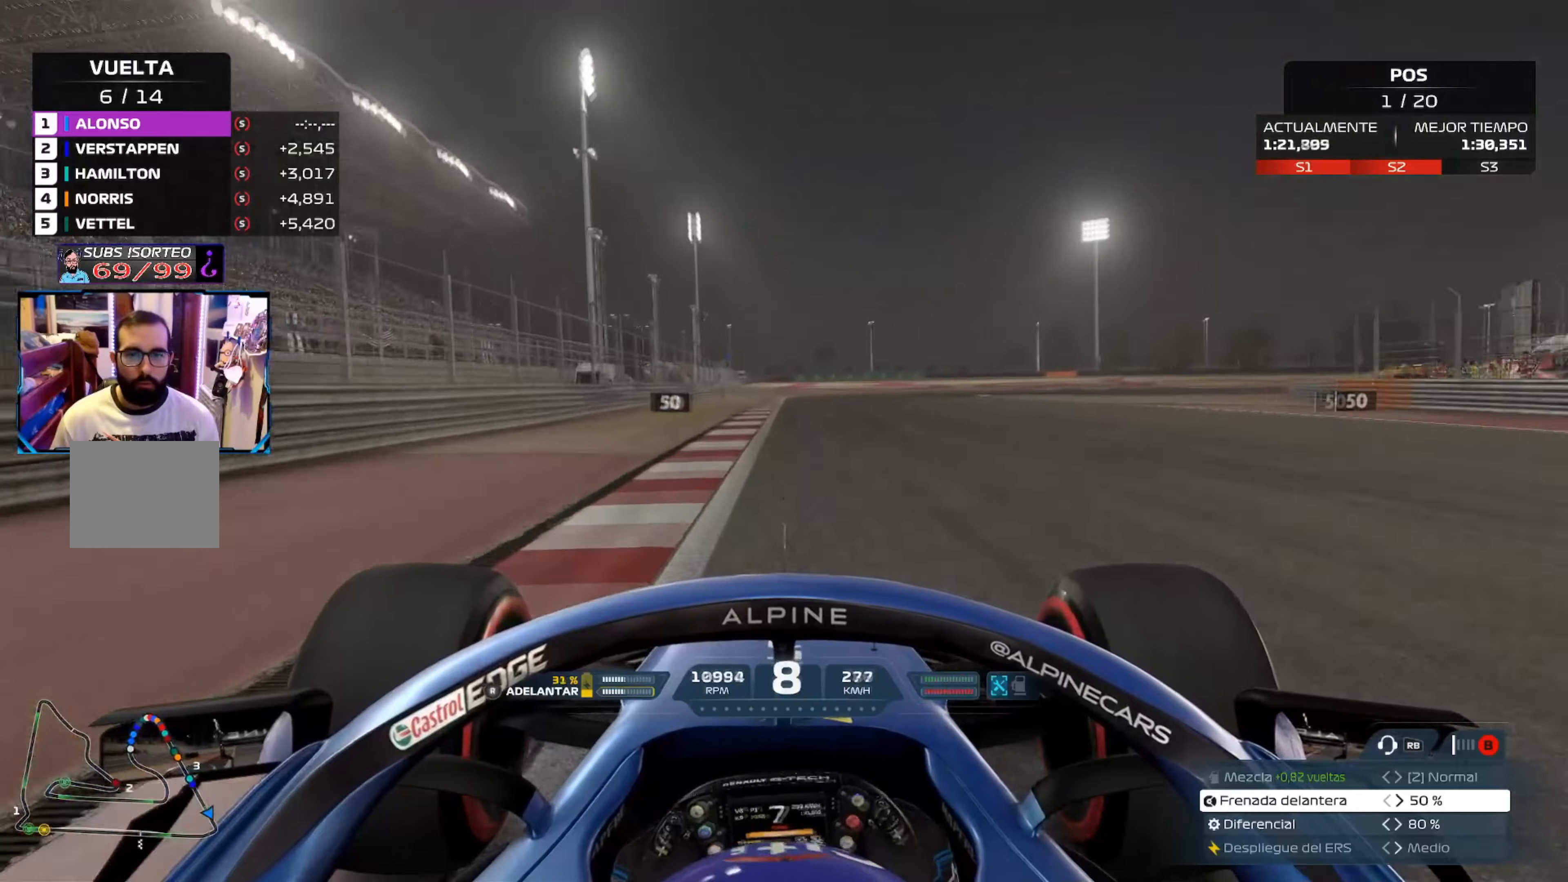
{"buttons": ["X", "L2"], "left_stick": "right", "right_stick": "center", "events": [[101, "X", "down"], [217, "X", "up"], [284, "X", "down"], [418, "X", "up"], [468, "X", "down"], [468, "left_stick", "right"]]}
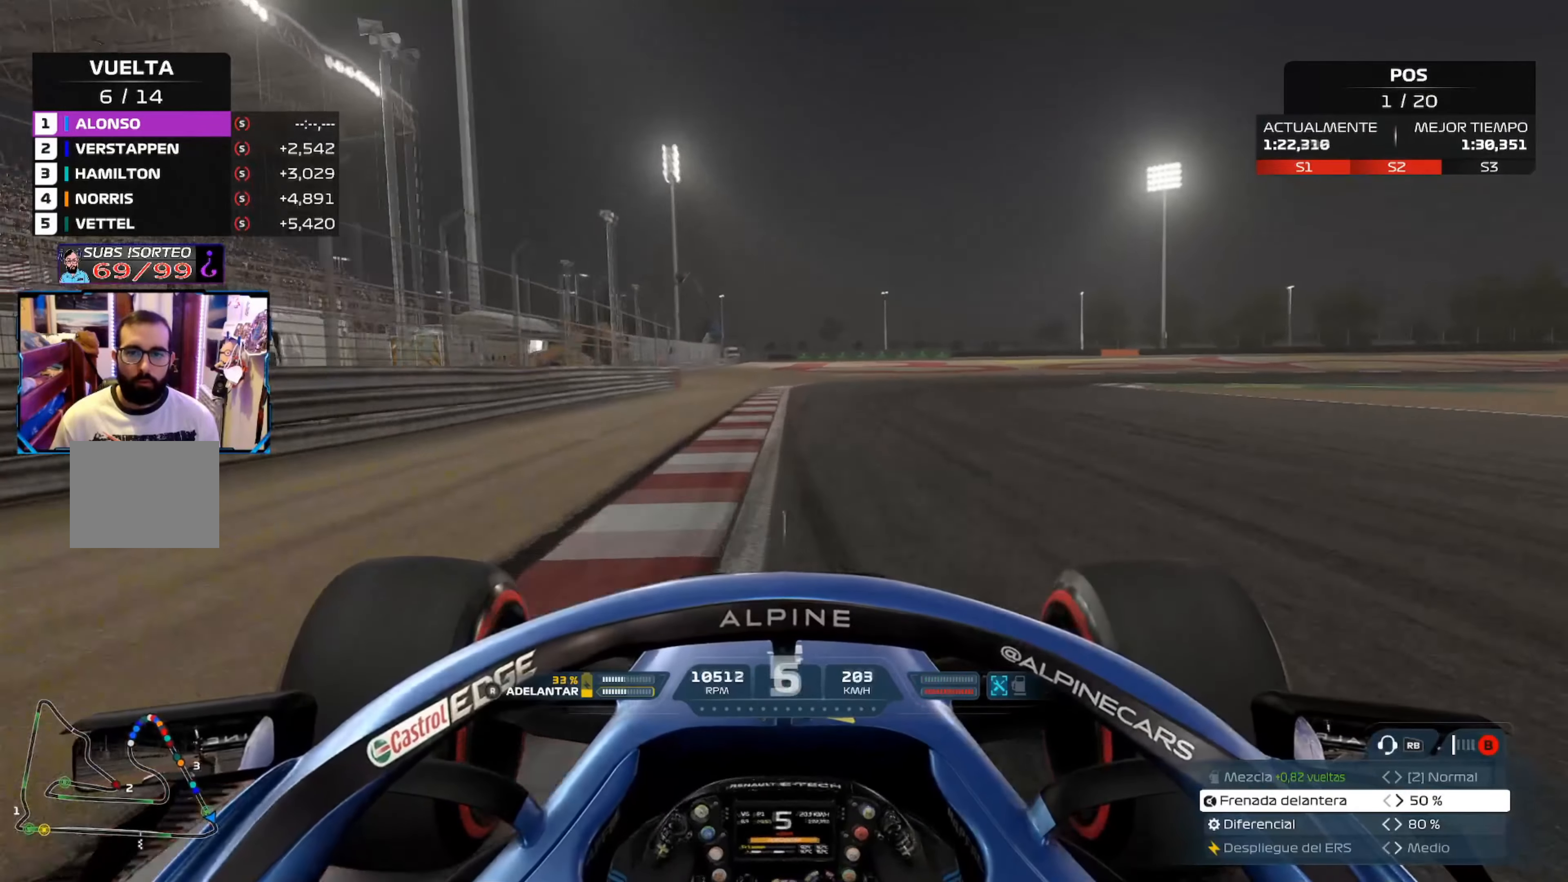
{"buttons": ["L2"], "left_stick": "right", "right_stick": "center", "events": [[117, "X", "up"], [183, "X", "down"], [317, "X", "up"]]}
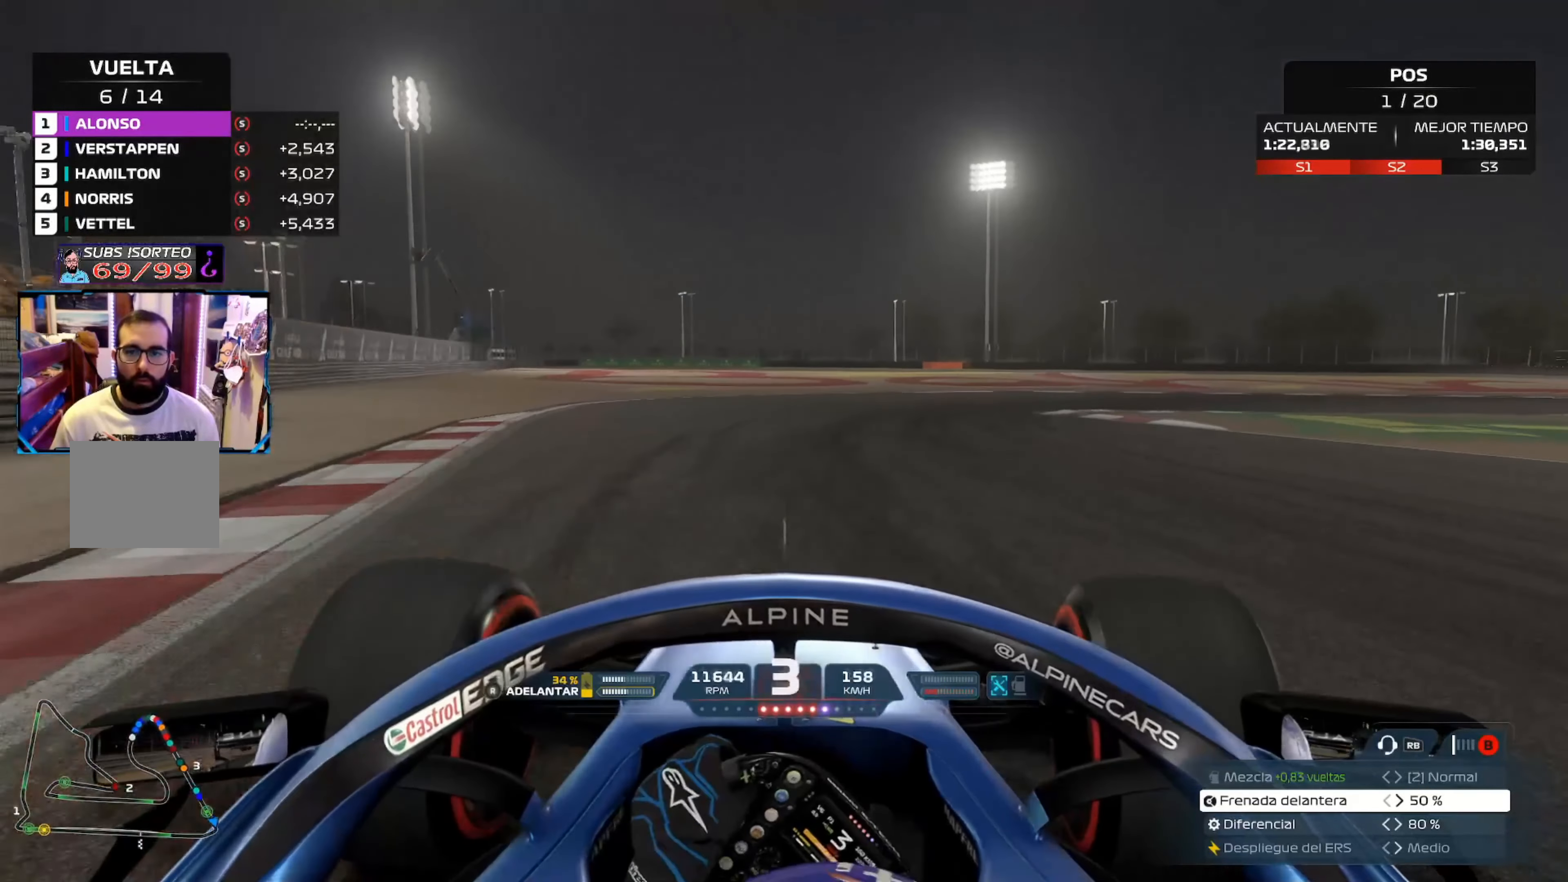
{"buttons": [], "left_stick": "right", "right_stick": "center", "events": [[84, "L2", "up"], [234, "L2", "down"], [351, "L2", "up"]]}
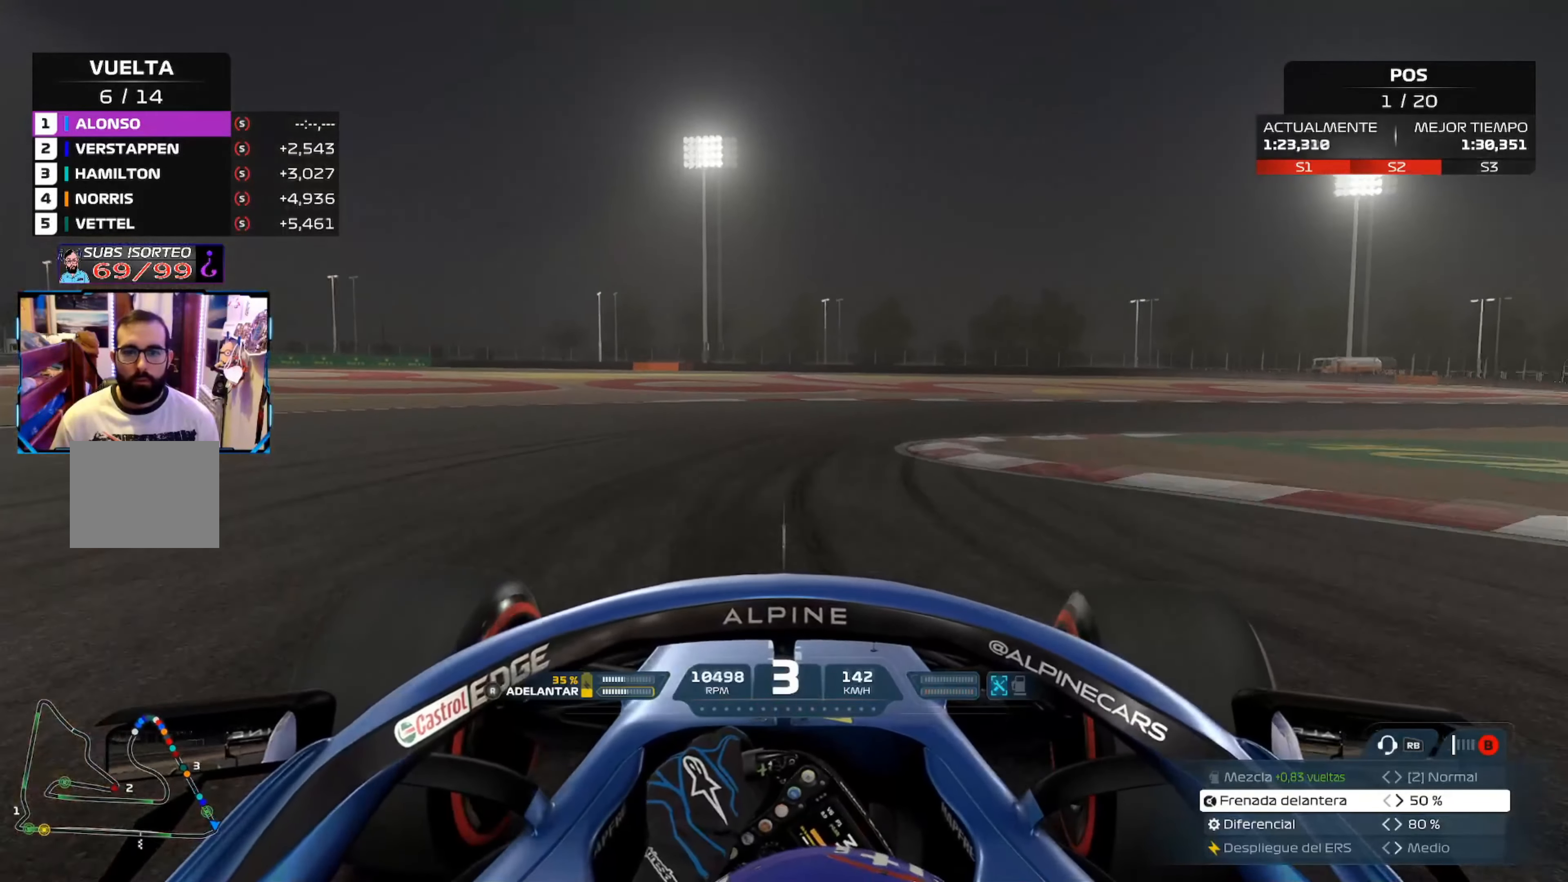
{"buttons": ["R2"], "left_stick": "right", "right_stick": "center", "events": [[300, "R2", "down"]]}
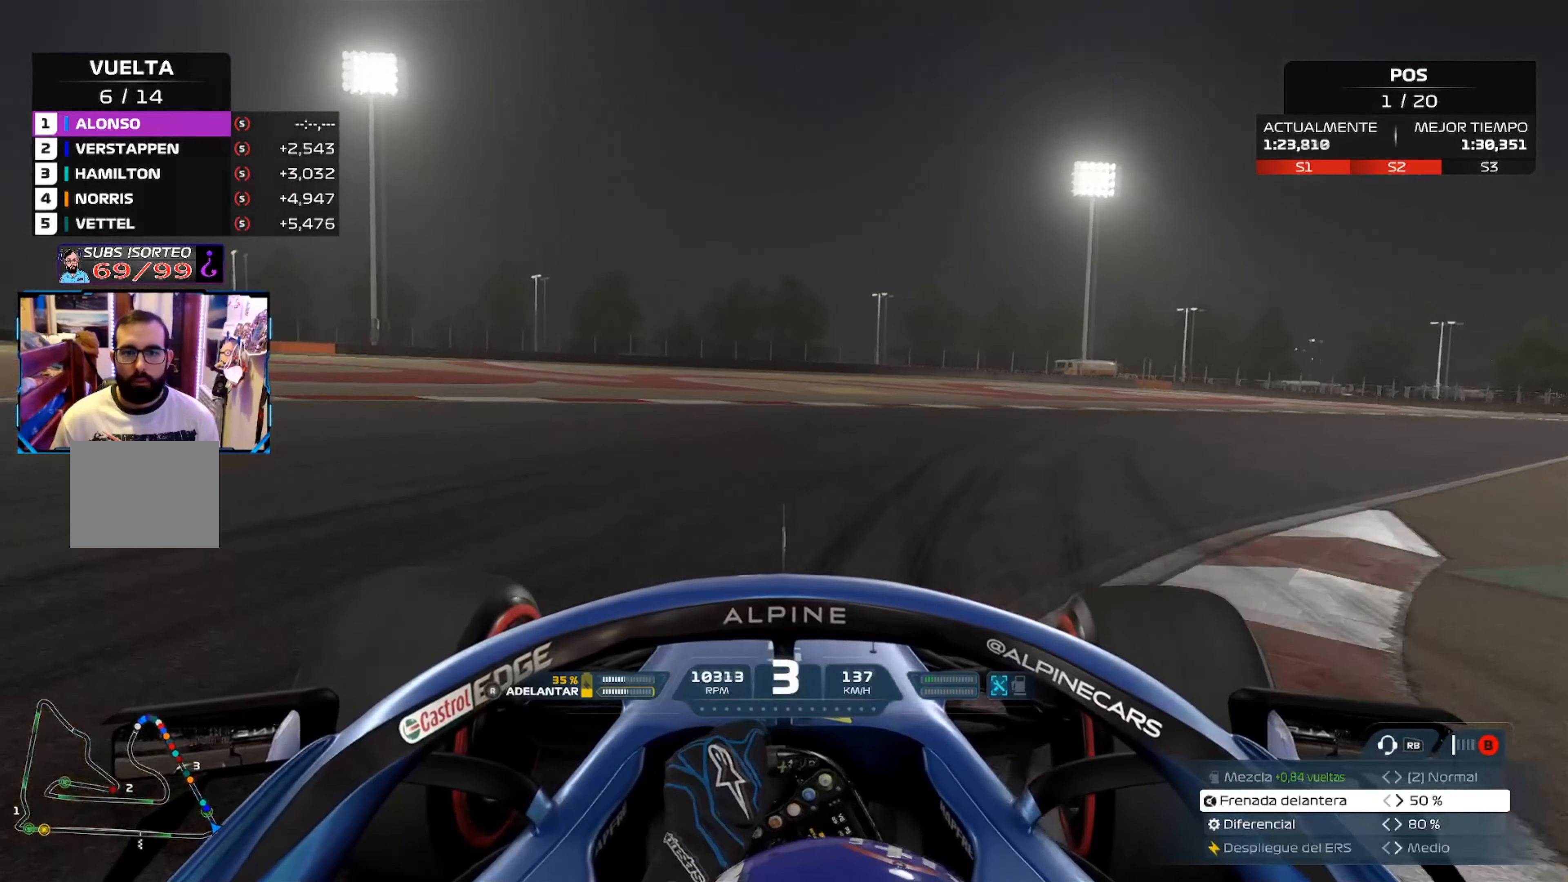
{"buttons": ["R2"], "left_stick": "right", "right_stick": "center", "events": [[84, "A", "down"], [234, "A", "up"]]}
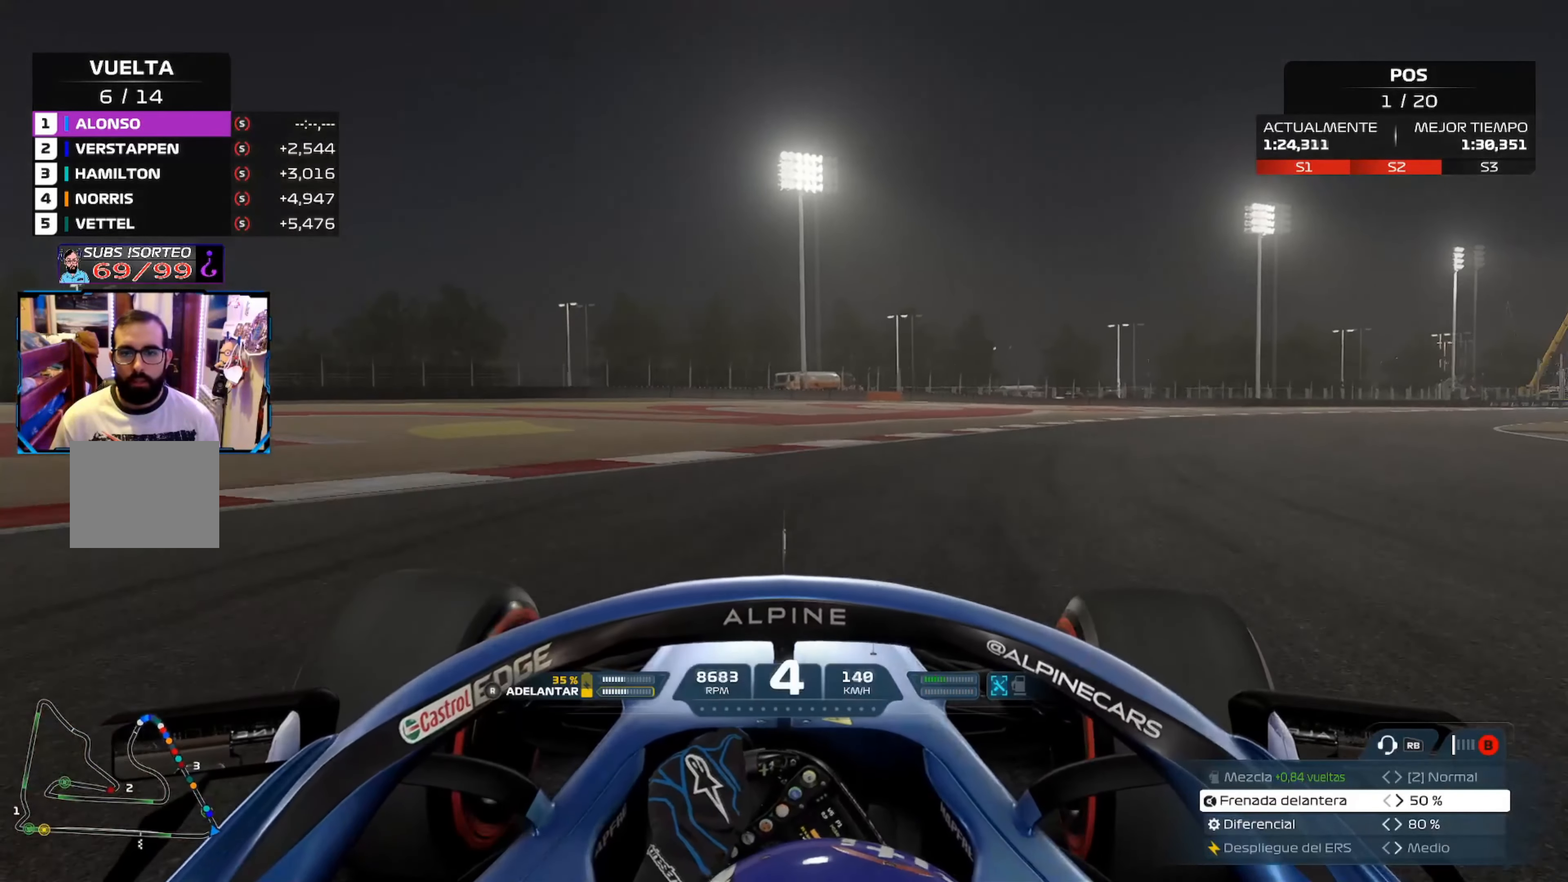
{"buttons": ["R2"], "left_stick": "right", "right_stick": "center", "events": []}
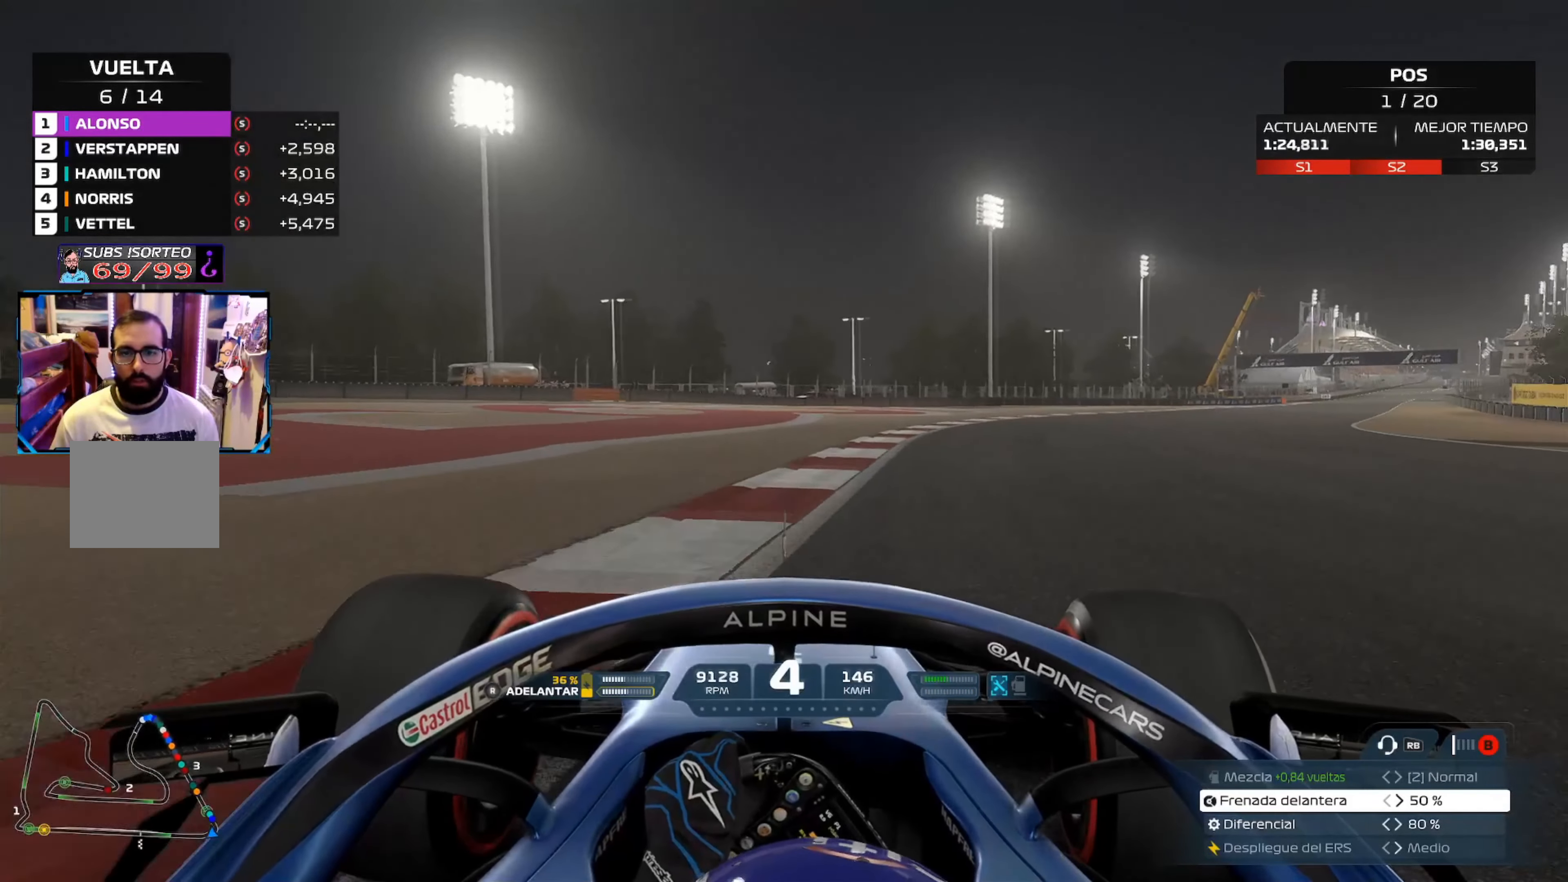
{"buttons": ["R2"], "left_stick": "up-right", "right_stick": "center", "events": [[117, "left_stick", "up-right"]]}
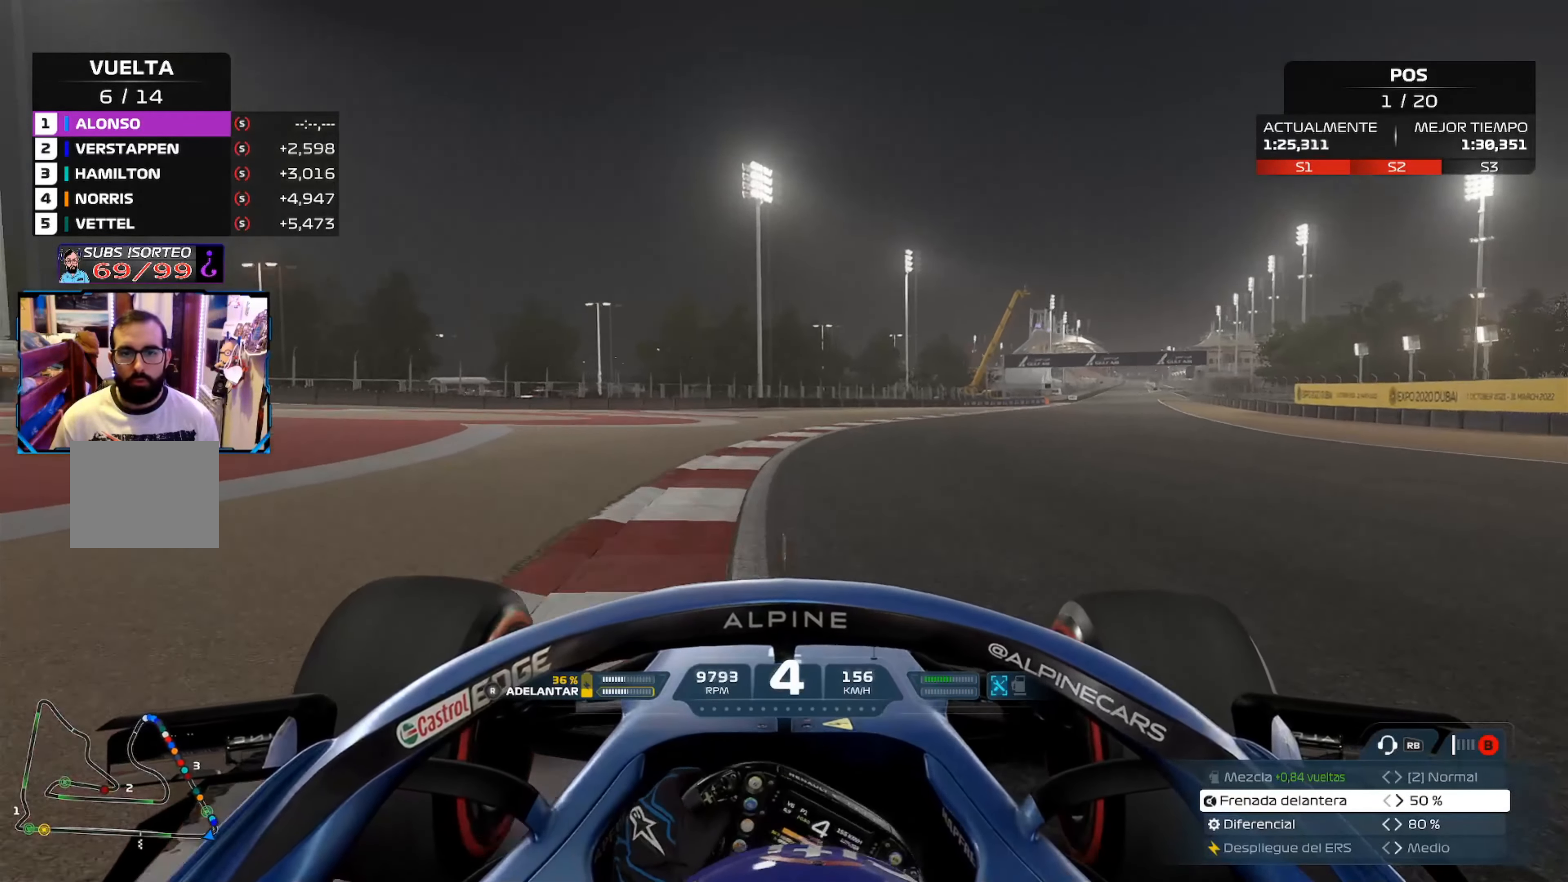
{"buttons": ["R2"], "left_stick": "up-right", "right_stick": "center", "events": []}
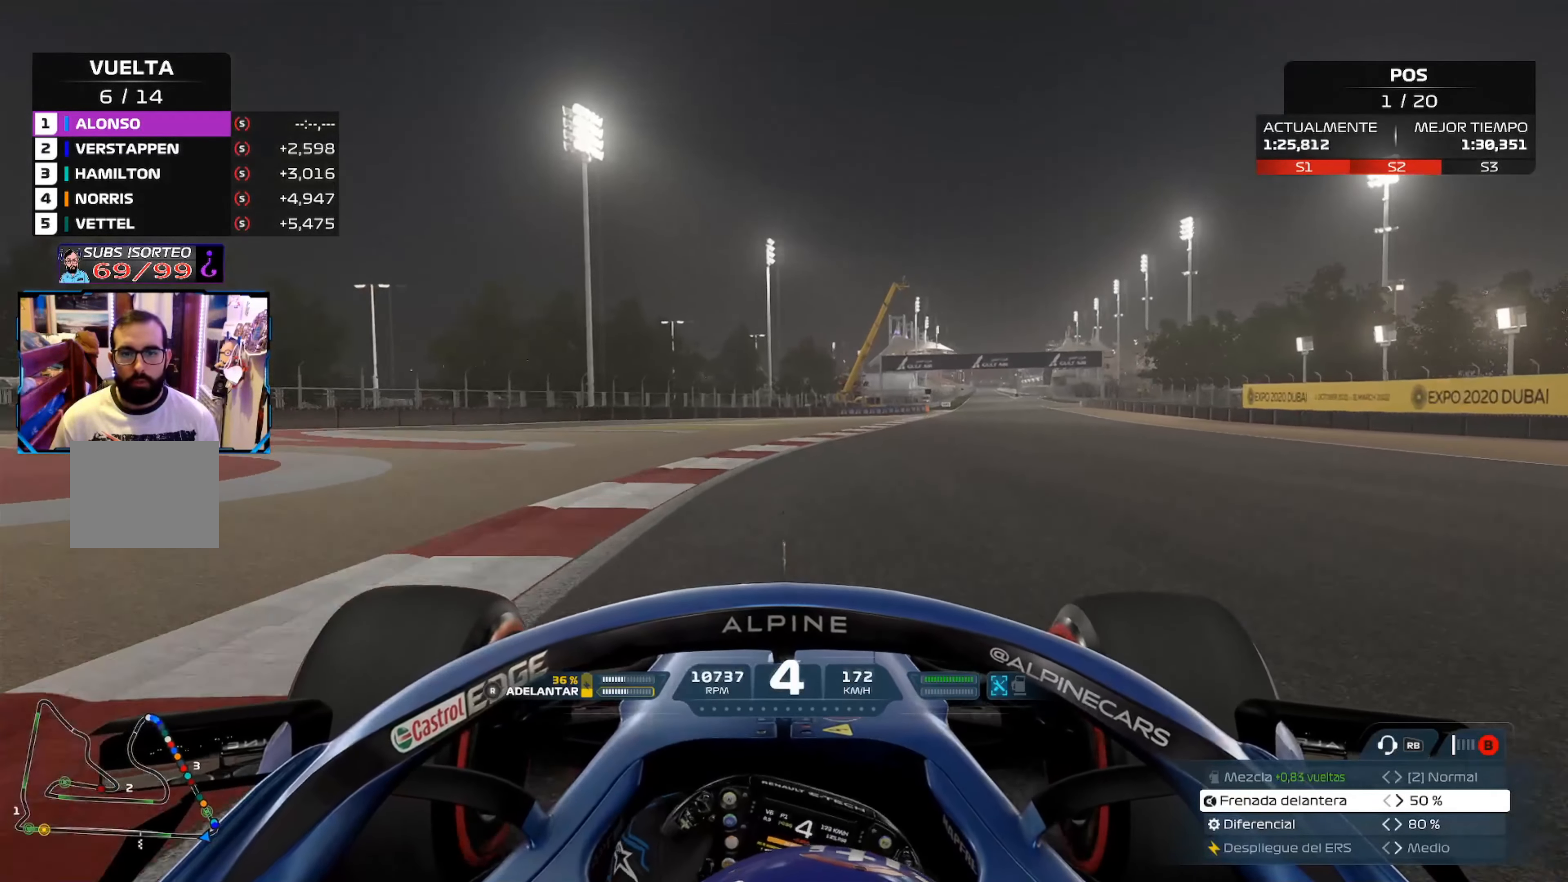
{"buttons": ["A", "R2"], "left_stick": "up-right", "right_stick": "center", "events": [[367, "A", "down"]]}
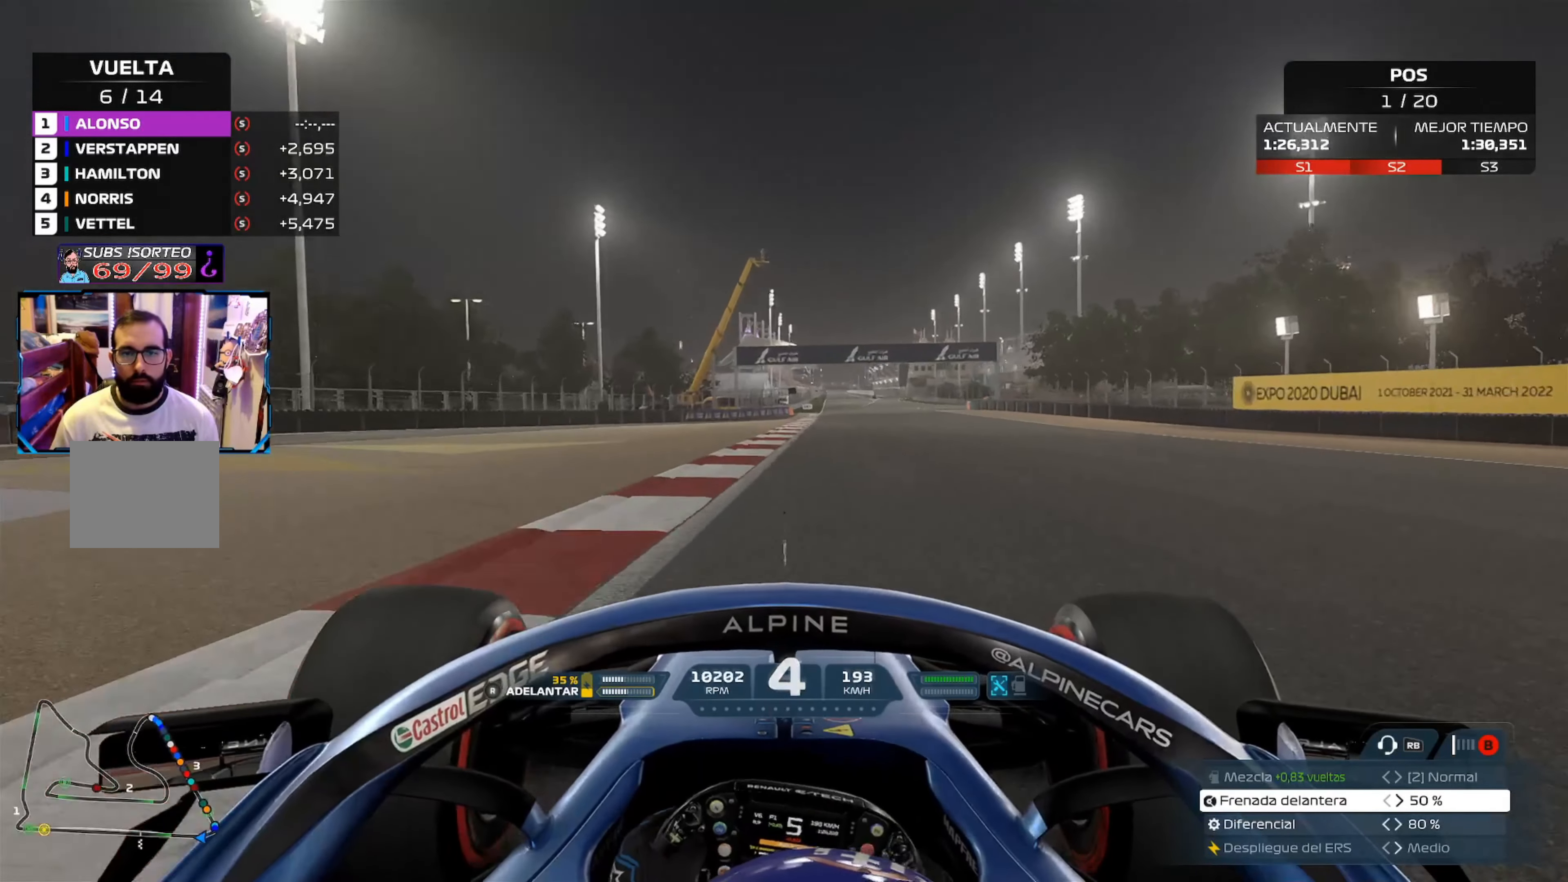
{"buttons": ["R2"], "left_stick": "up-right", "right_stick": "center", "events": [[17, "A", "up"]]}
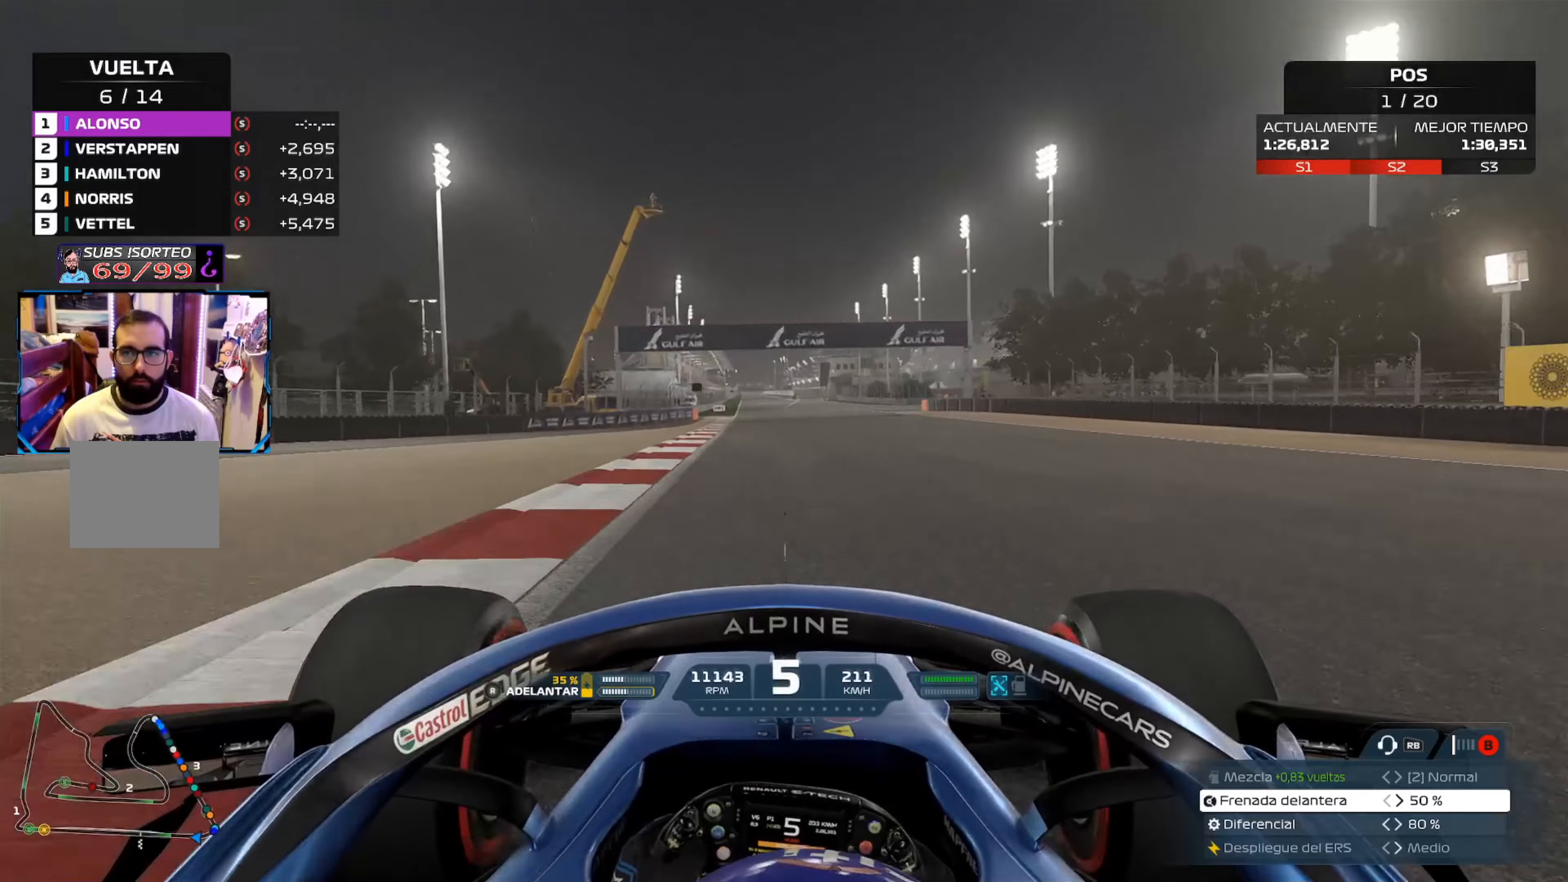
{"buttons": ["A", "R2"], "left_stick": "up", "right_stick": "center", "events": [[317, "left_stick", "up"], [383, "A", "down"]]}
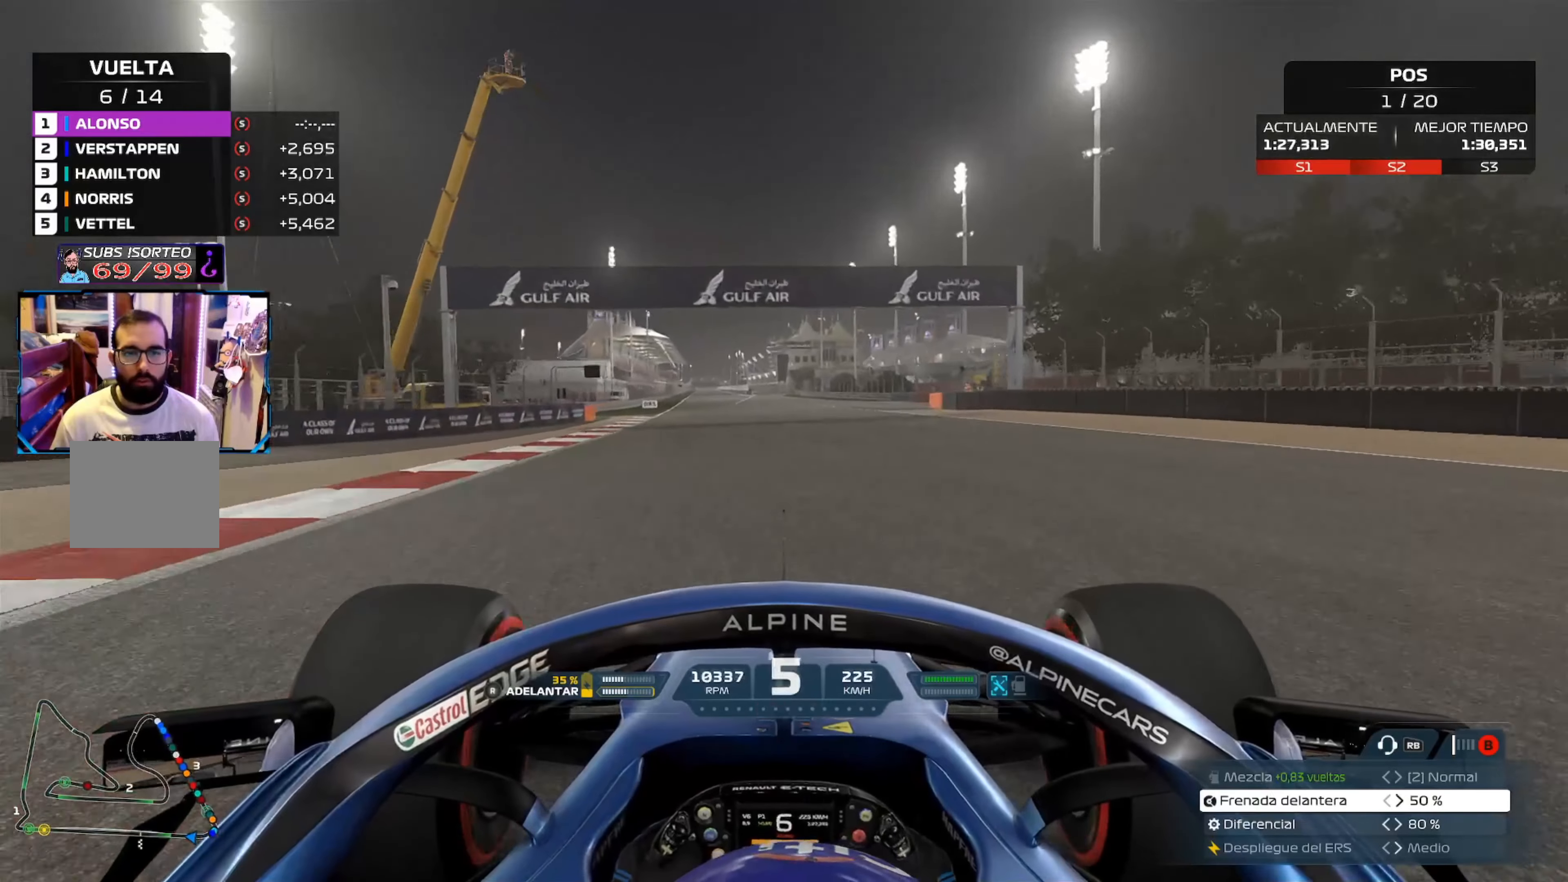
{"buttons": ["R2"], "left_stick": "center", "right_stick": "center", "events": [[67, "A", "up"], [67, "left_stick", "center"]]}
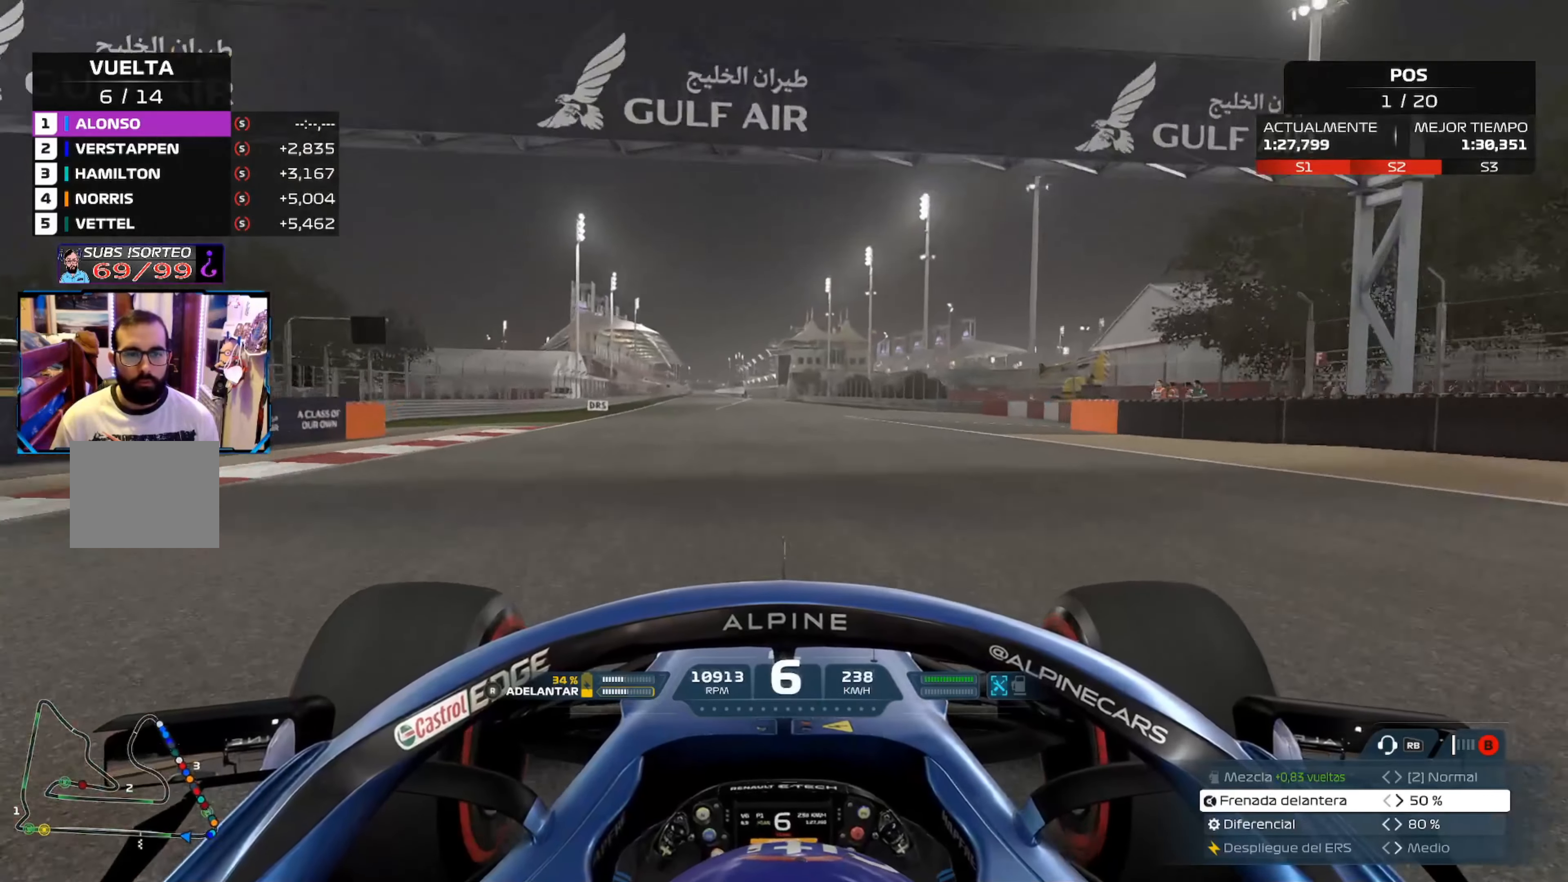
{"buttons": ["R2"], "left_stick": "center", "right_stick": "center", "events": []}
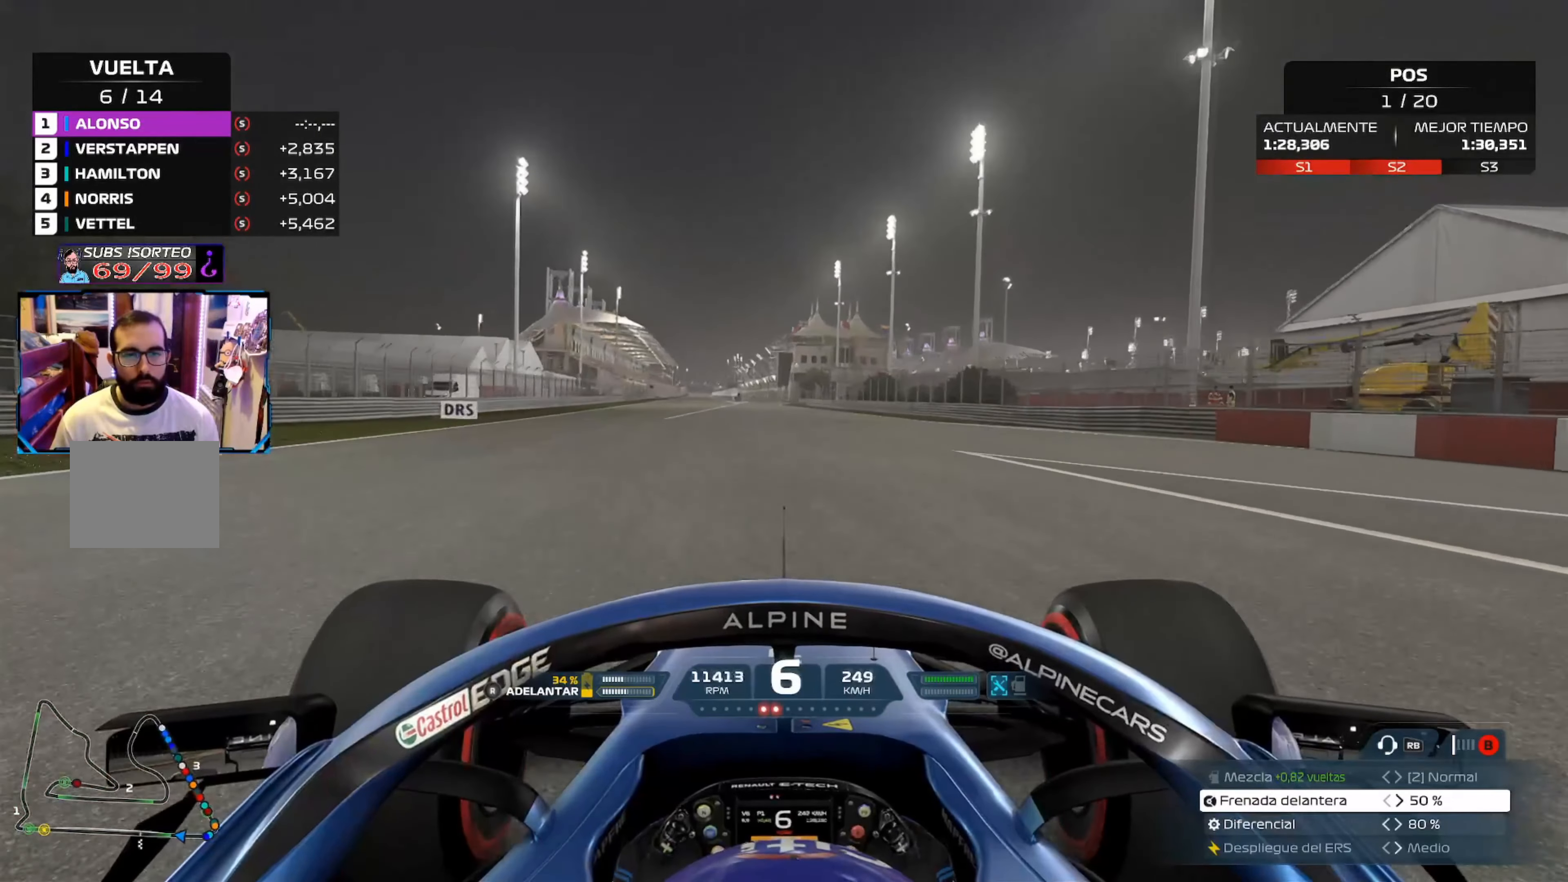
{"buttons": ["R2"], "left_stick": "center", "right_stick": "center", "events": [[300, "A", "down"], [484, "A", "up"]]}
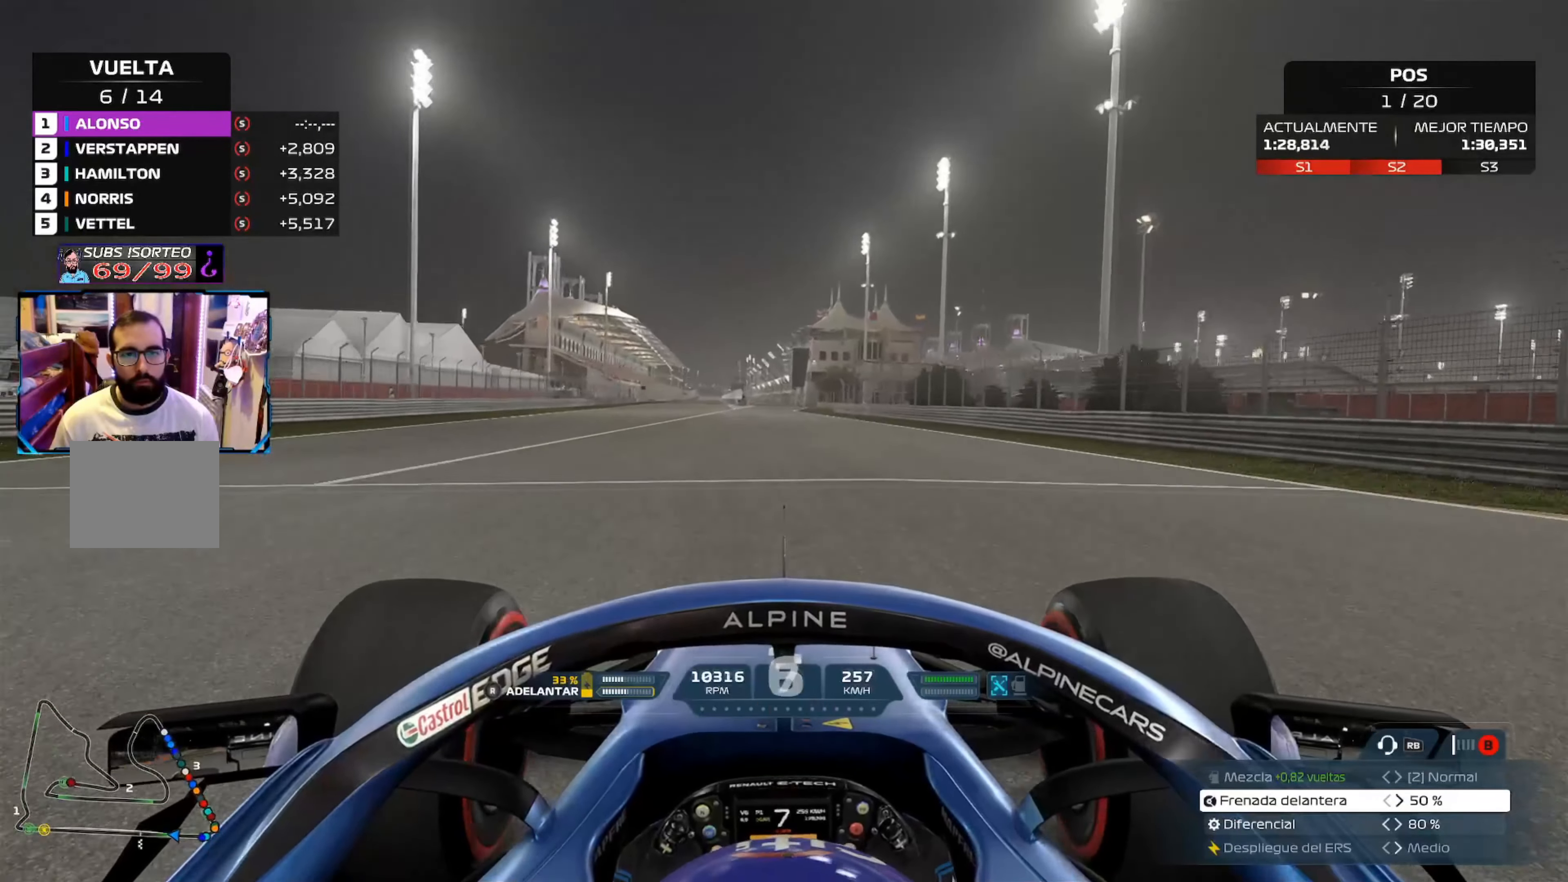
{"buttons": ["R2"], "left_stick": "center", "right_stick": "center", "events": []}
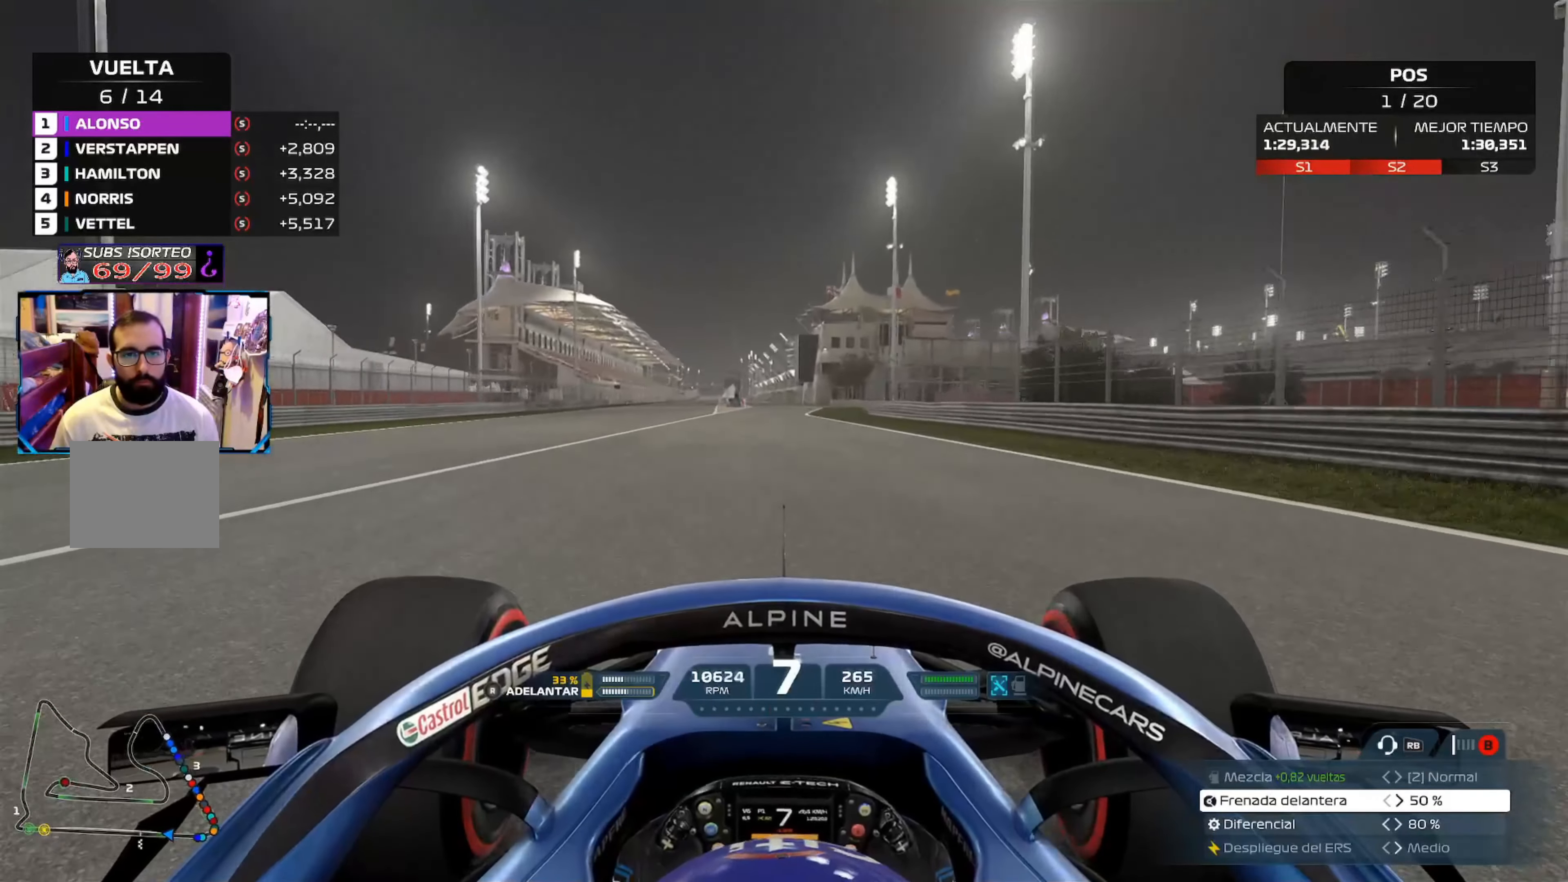
{"buttons": ["L2"], "left_stick": "center", "right_stick": "center", "events": [[150, "L2", "down"], [150, "R2", "up"], [184, "X", "down"], [317, "X", "up"], [351, "L2", "up"], [434, "L2", "down"]]}
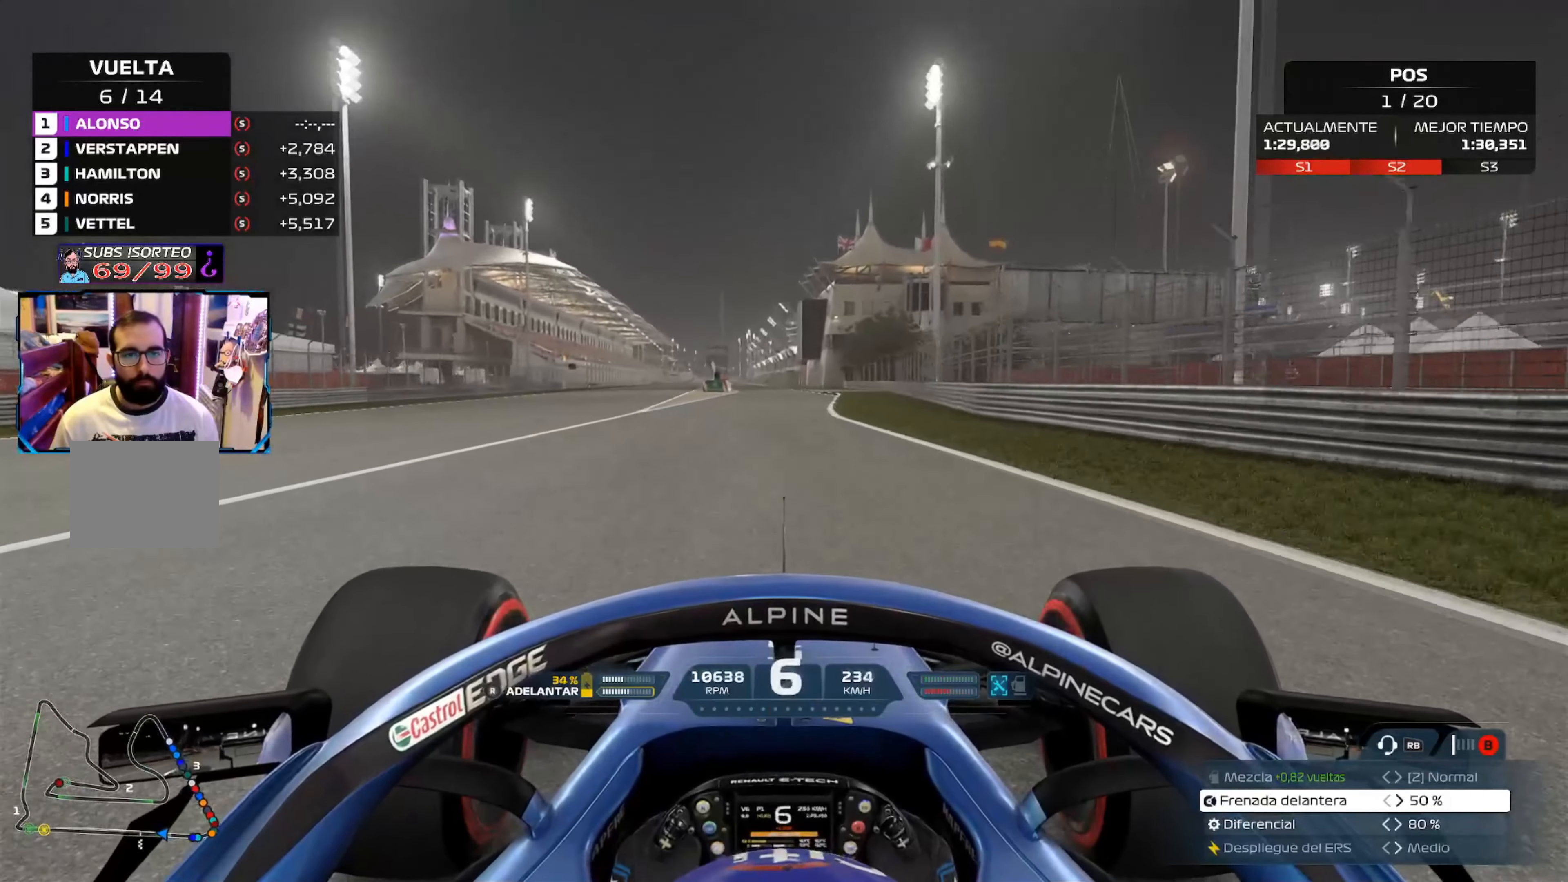
{"buttons": ["L2"], "left_stick": "center", "right_stick": "center", "events": [[16, "X", "down"], [133, "X", "up"], [217, "X", "down"], [350, "X", "up"]]}
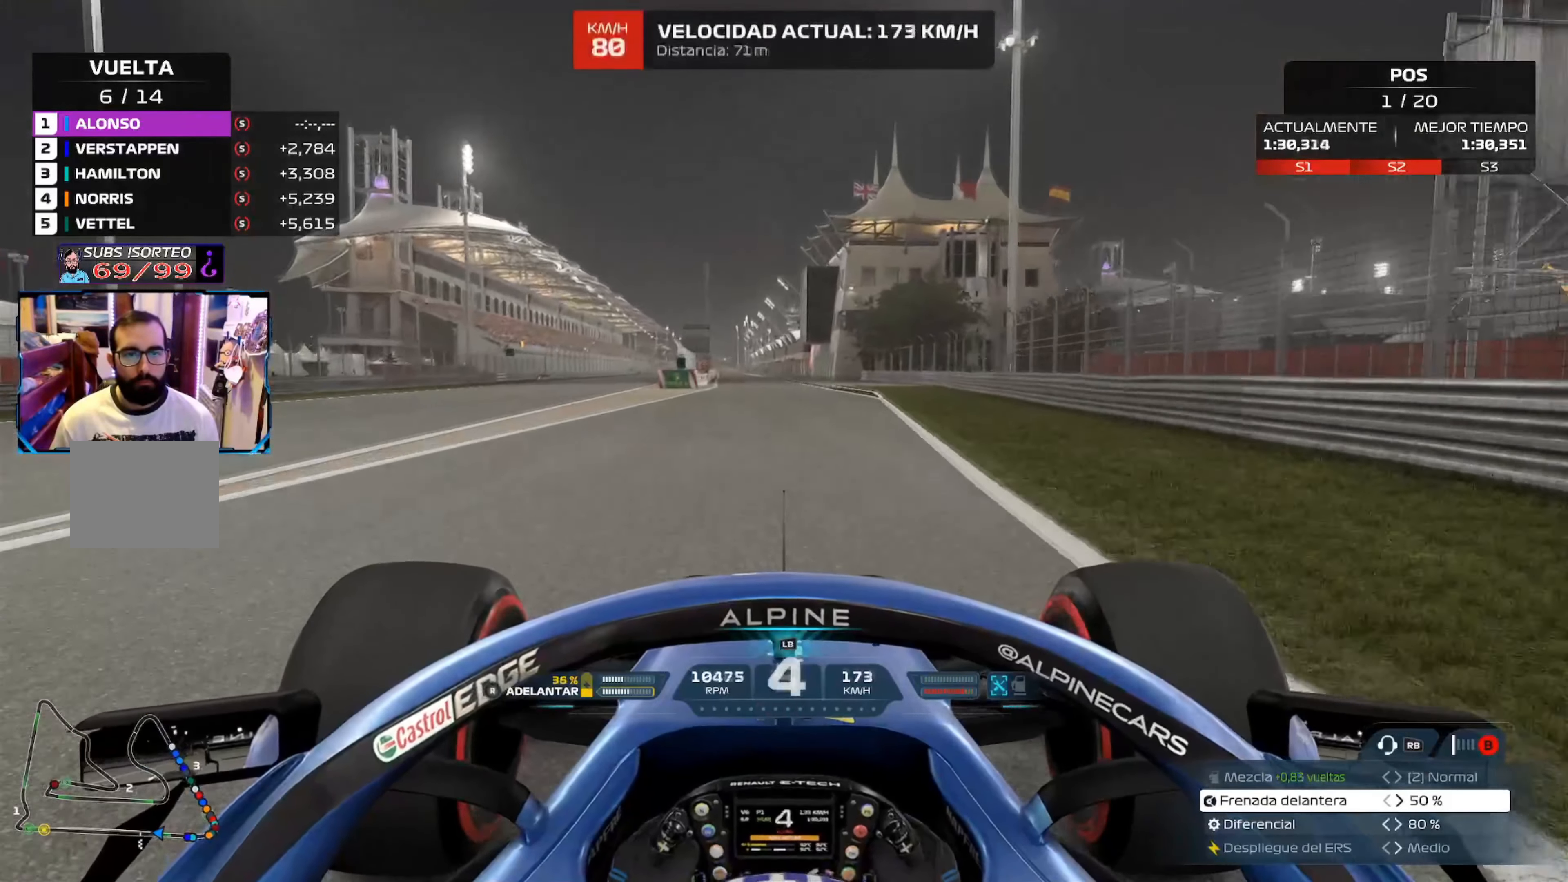
{"buttons": ["L2"], "left_stick": "center", "right_stick": "center", "events": [[67, "X", "down"], [184, "X", "up"], [334, "X", "down"], [484, "X", "up"]]}
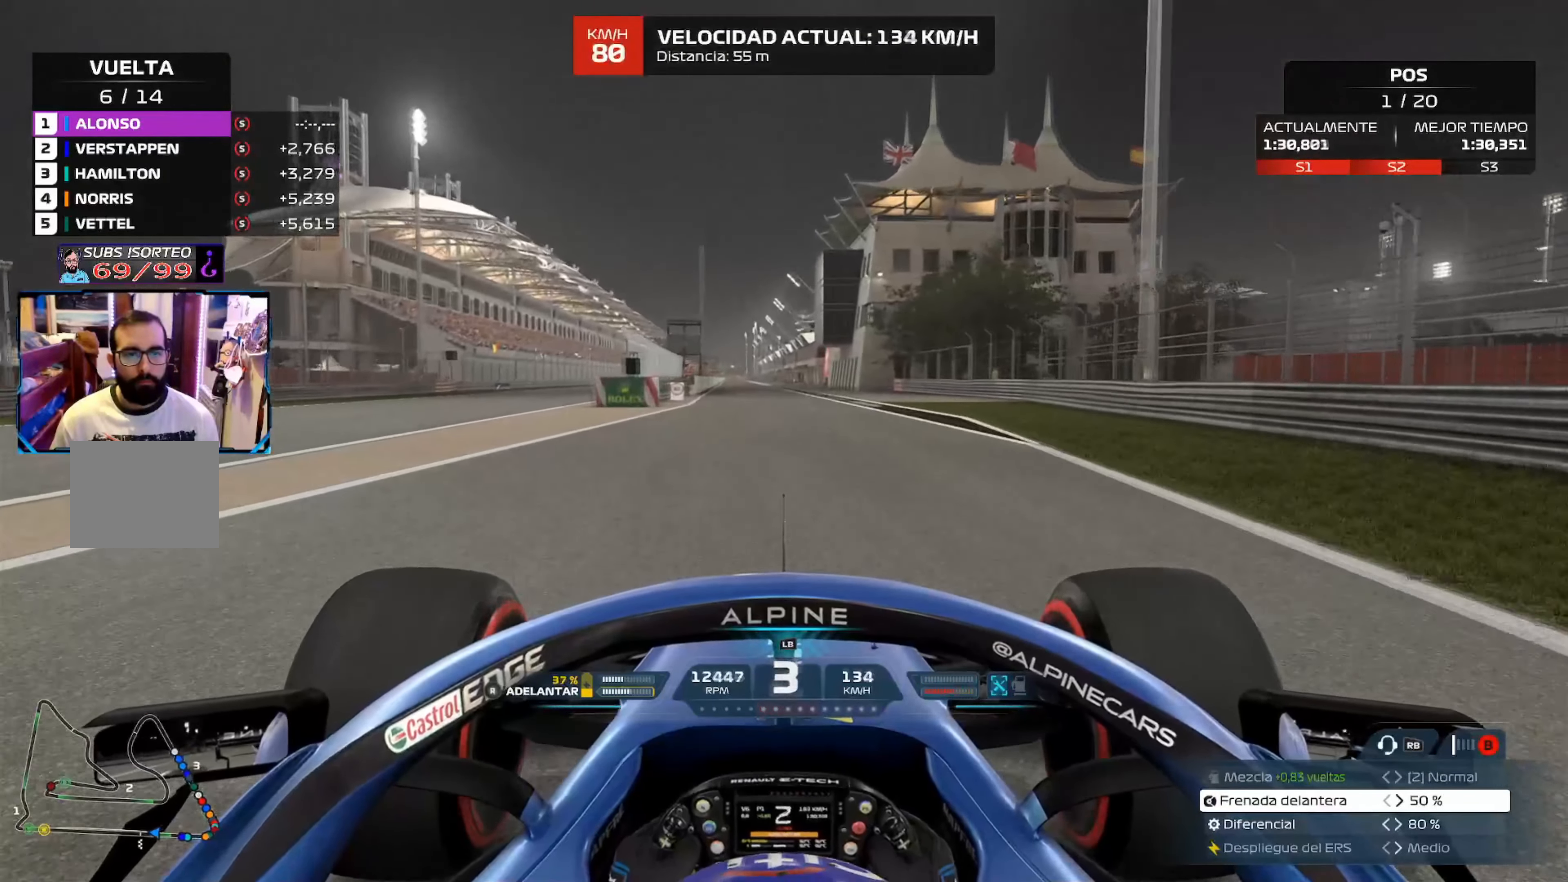
{"buttons": [], "left_stick": "center", "right_stick": "center"}
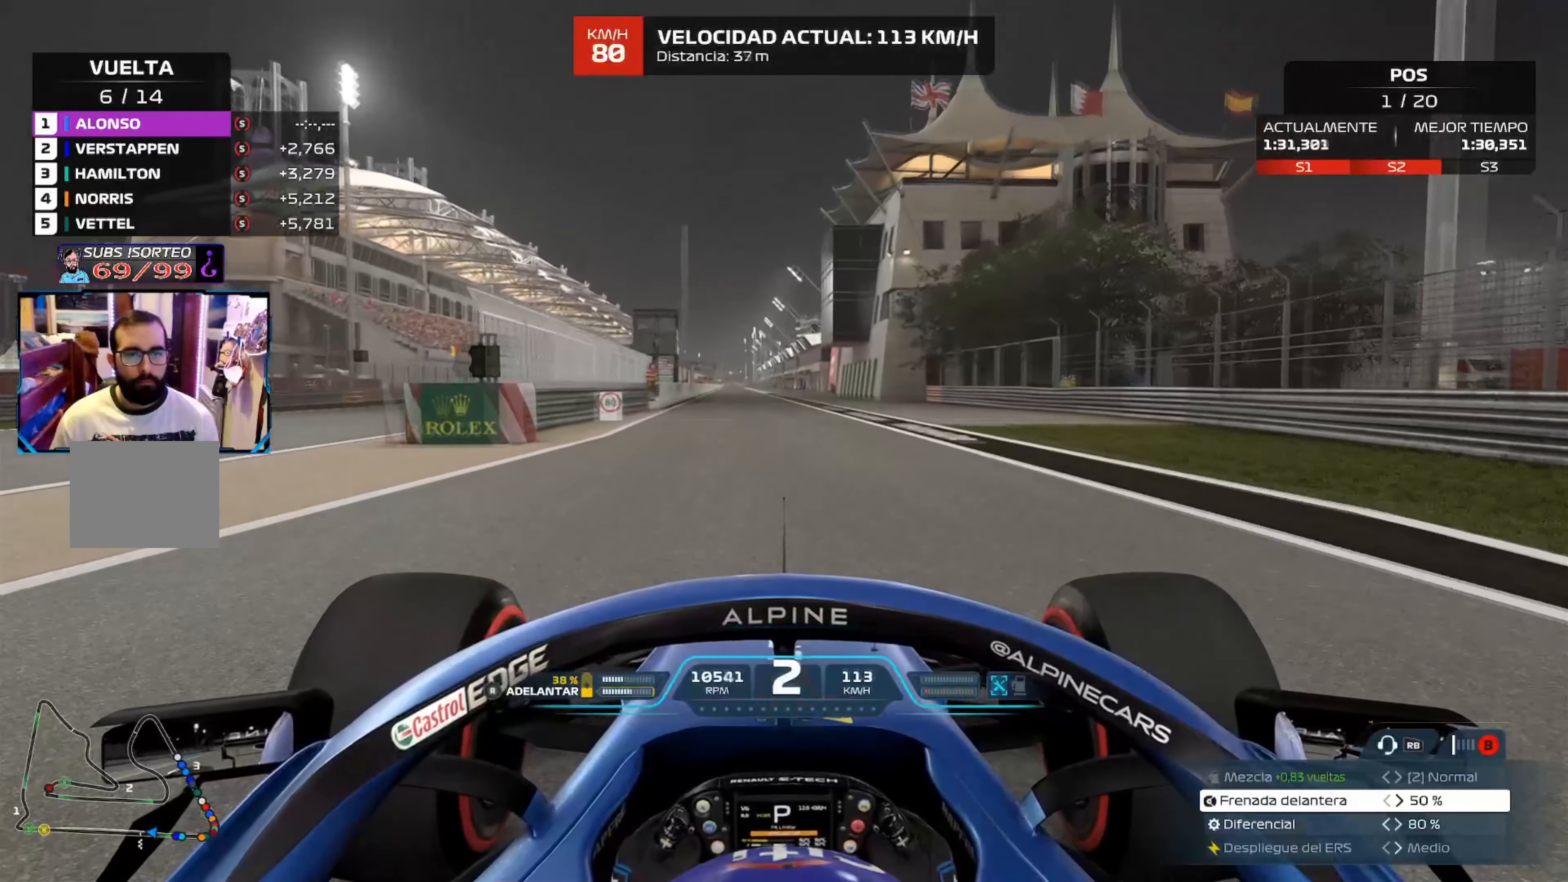
{"buttons": ["L2"], "left_stick": "center", "right_stick": "center", "events": [[134, "L2", "down"]]}
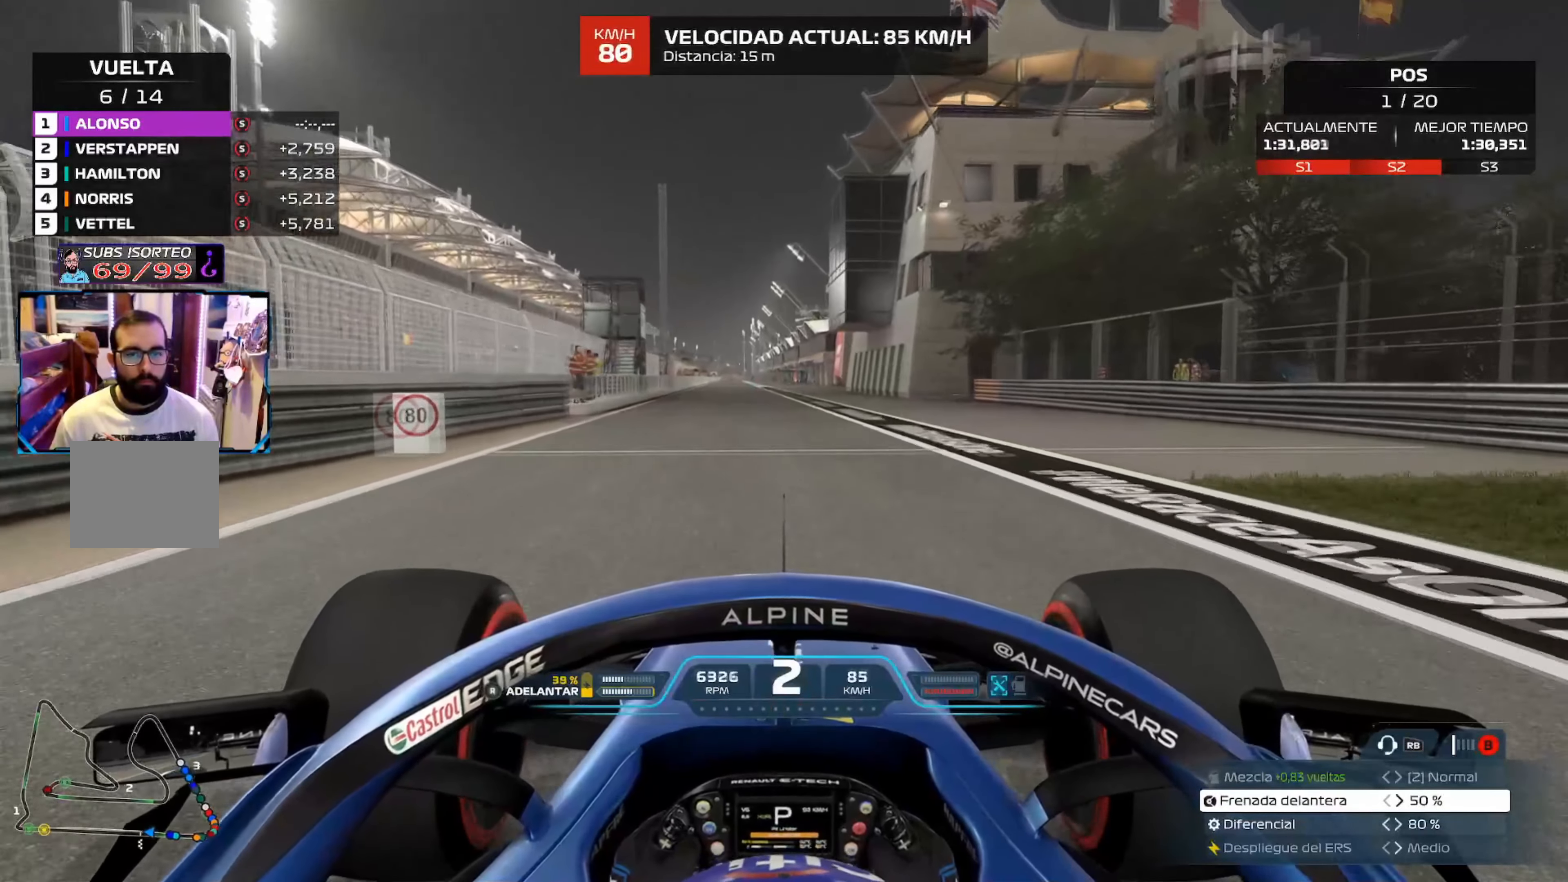
{"buttons": ["R2"], "left_stick": "center", "right_stick": "center", "events": [[183, "L2", "up"], [250, "R2", "down"]]}
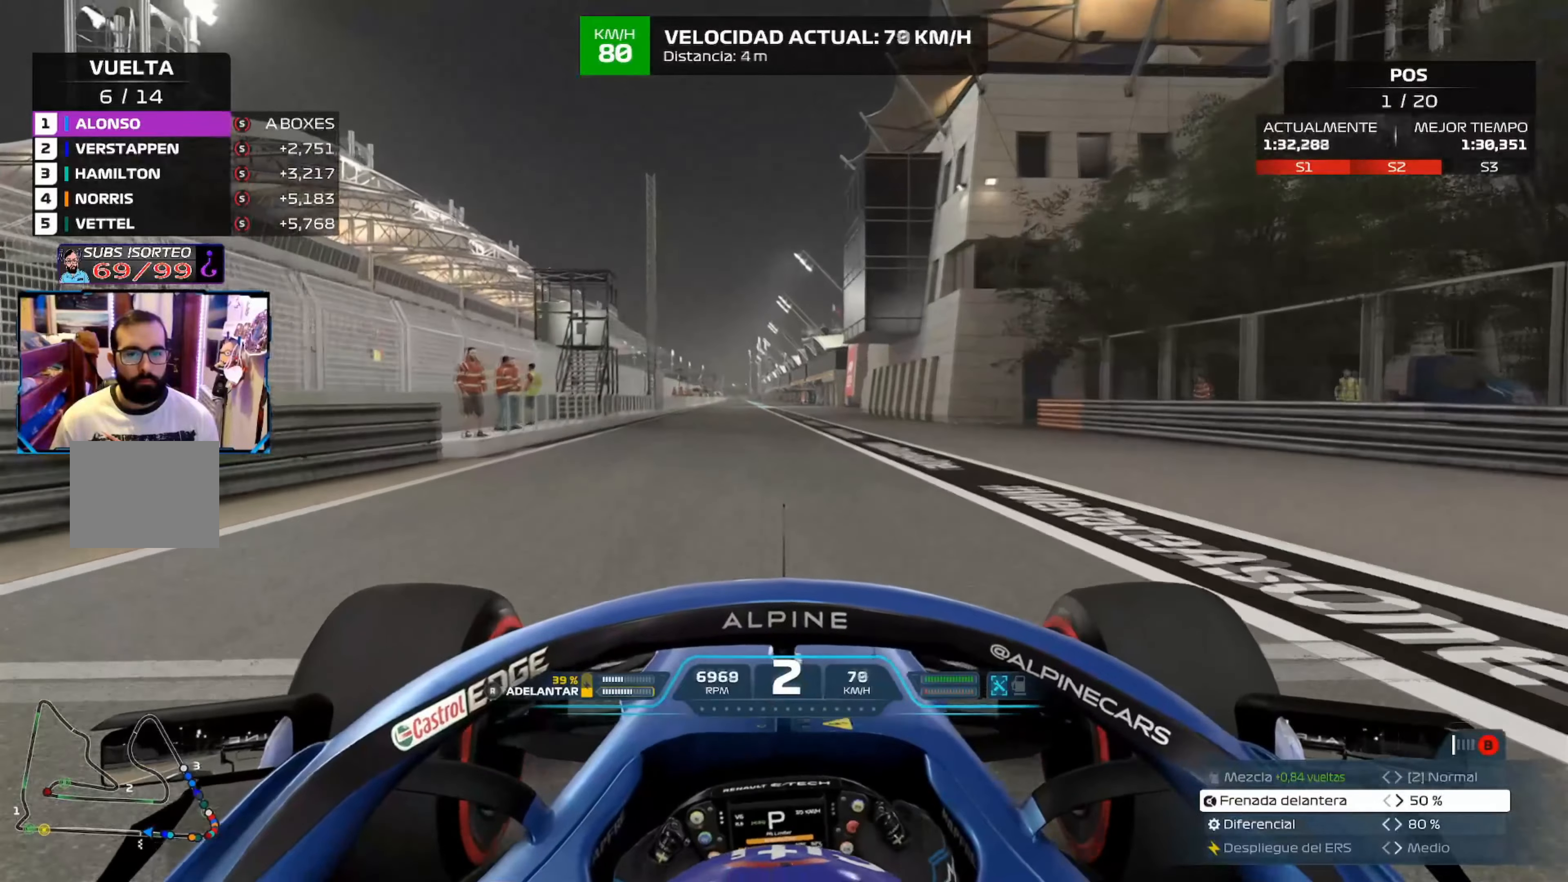
{"buttons": ["R2"], "left_stick": "center", "right_stick": "center", "events": []}
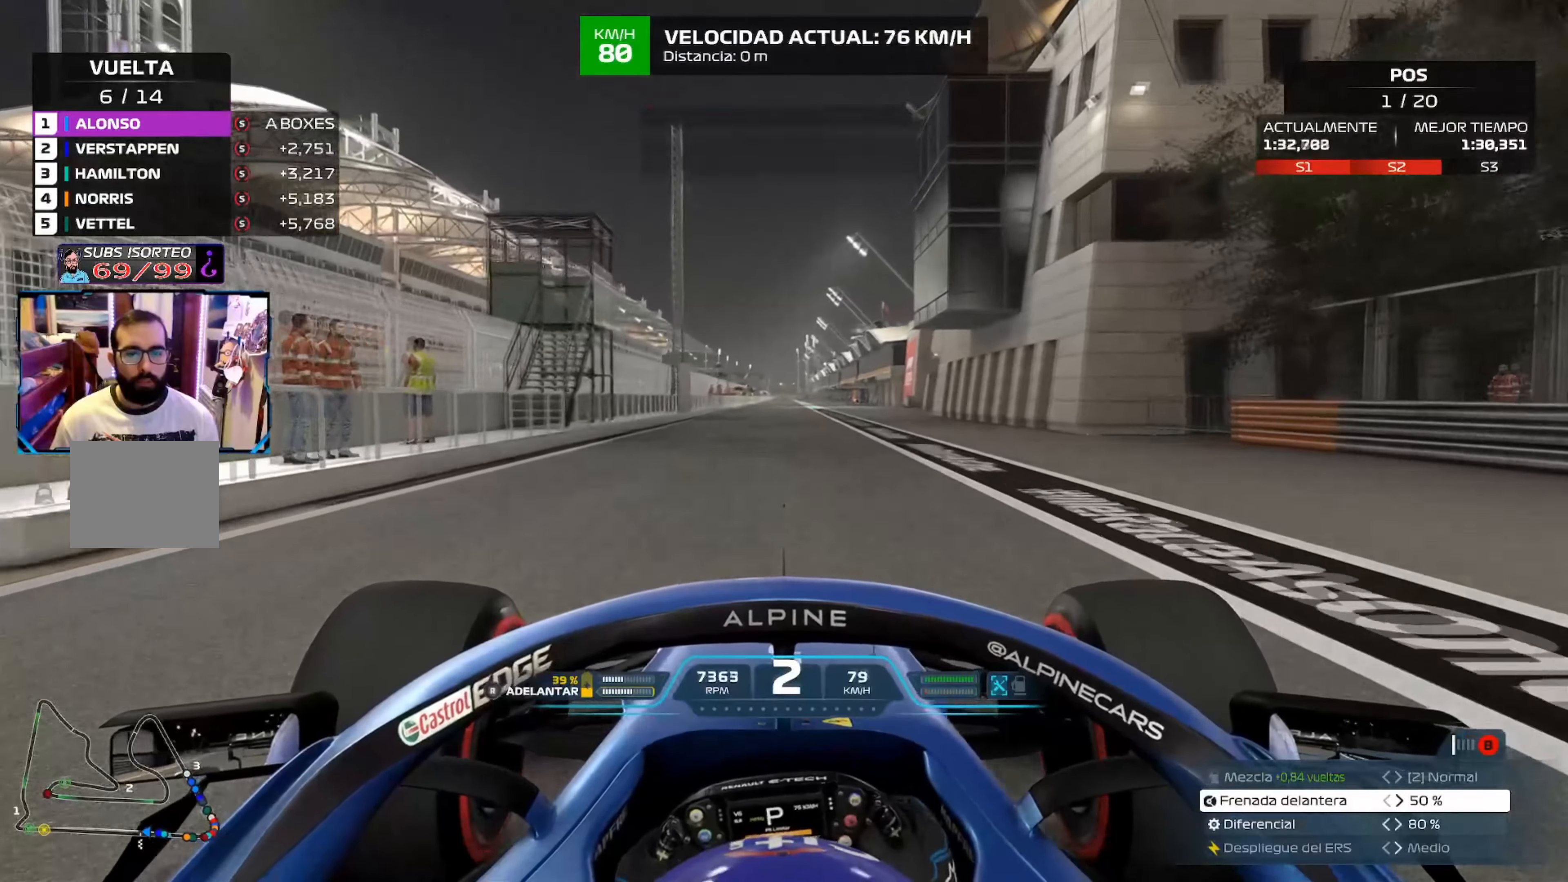
{"buttons": ["R2"], "left_stick": "center", "right_stick": "center", "events": []}
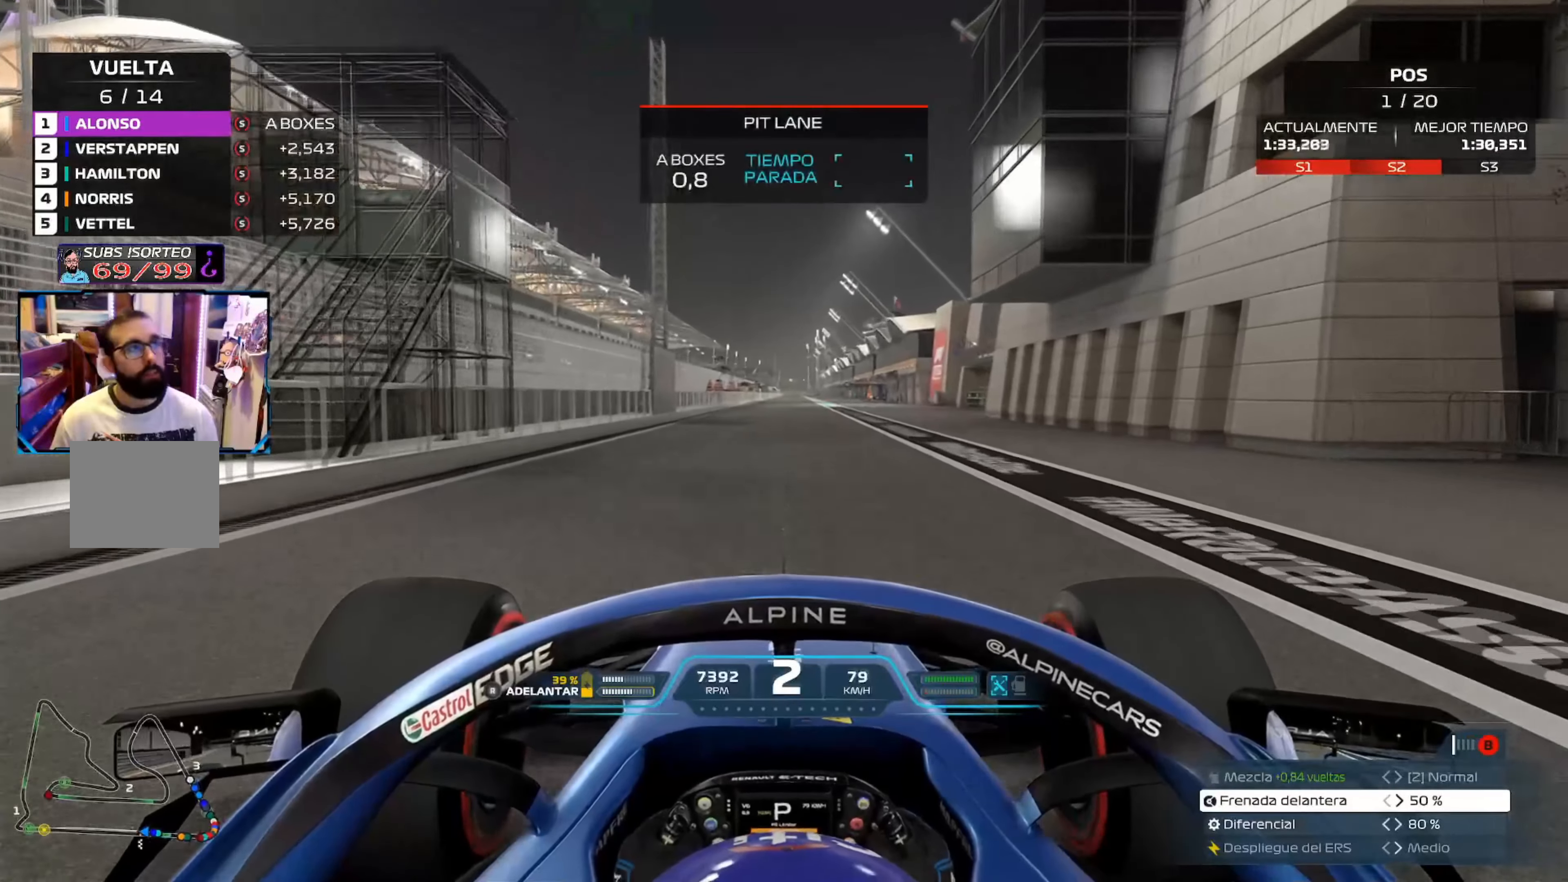
{"buttons": ["R2"], "left_stick": "center", "right_stick": "center", "events": []}
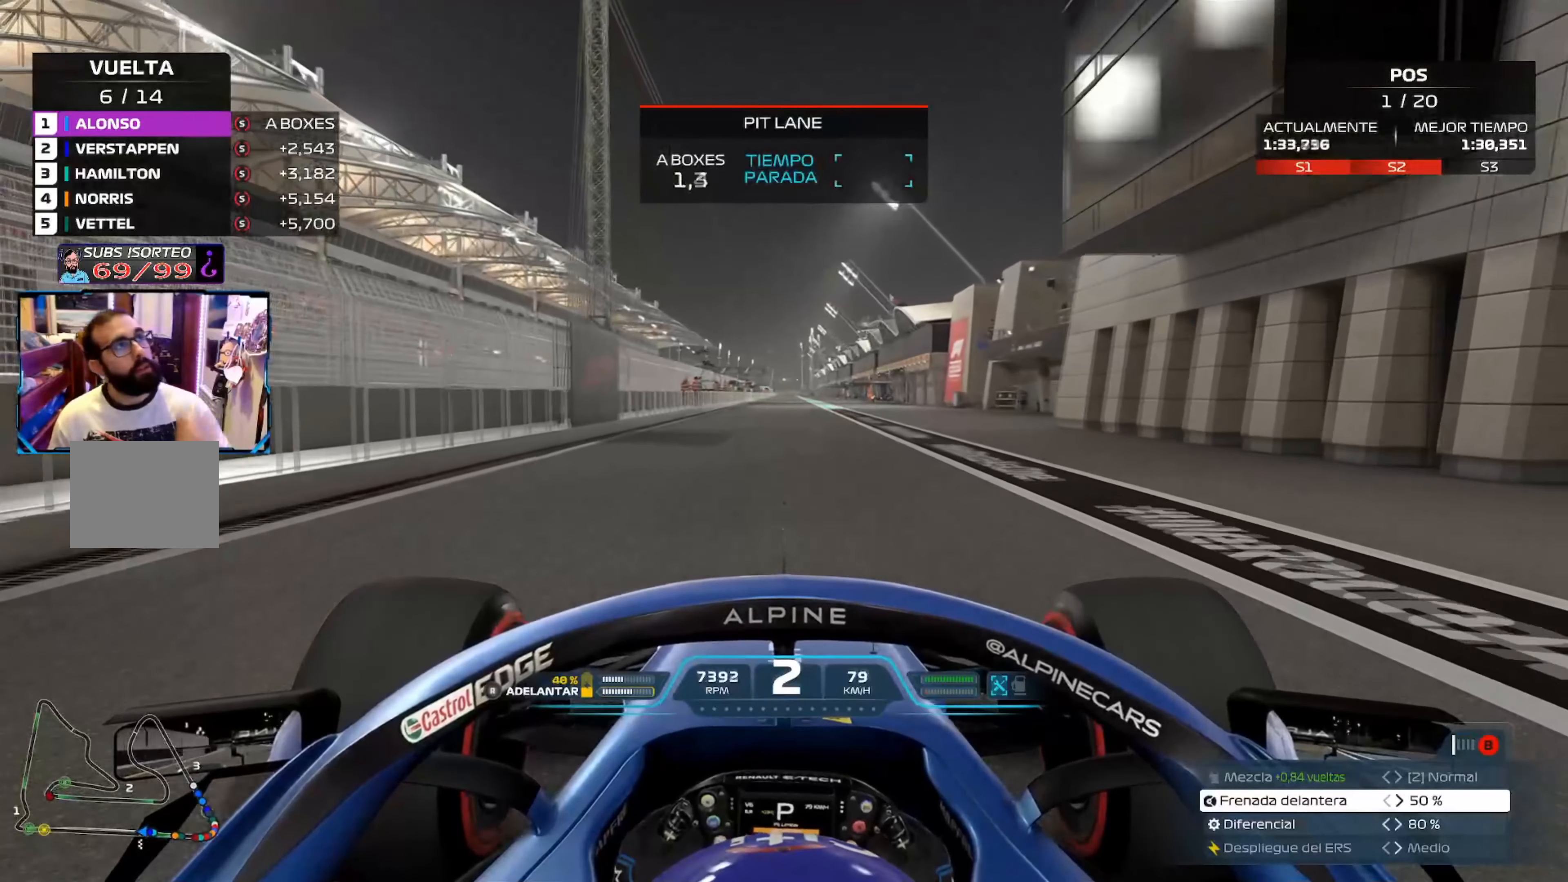
{"buttons": [], "left_stick": "center", "right_stick": "center", "events": [[467, "R2", "up"]]}